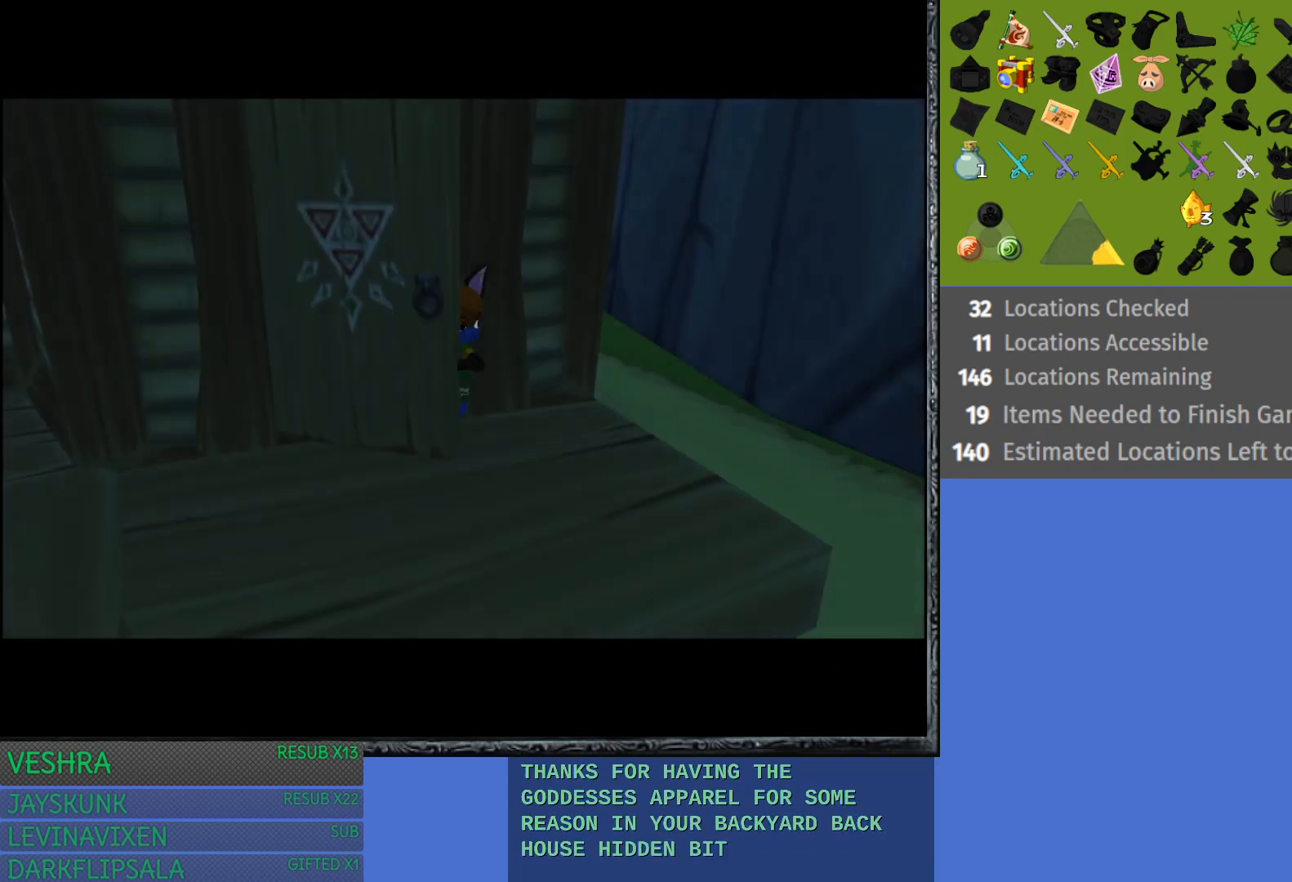
Gameplay with a controller (PlayStation layout); each line is a JSON object with the inputs held at the frame after it. "events" lists button and stick changes between this image and that frame as [ms after this image, input, new state], when the widget could be followed in between.
{"buttons": [], "left_stick": "down-left", "right_stick": "center", "events": [[250, "left_stick", "down"], [433, "left_stick", "down-left"]]}
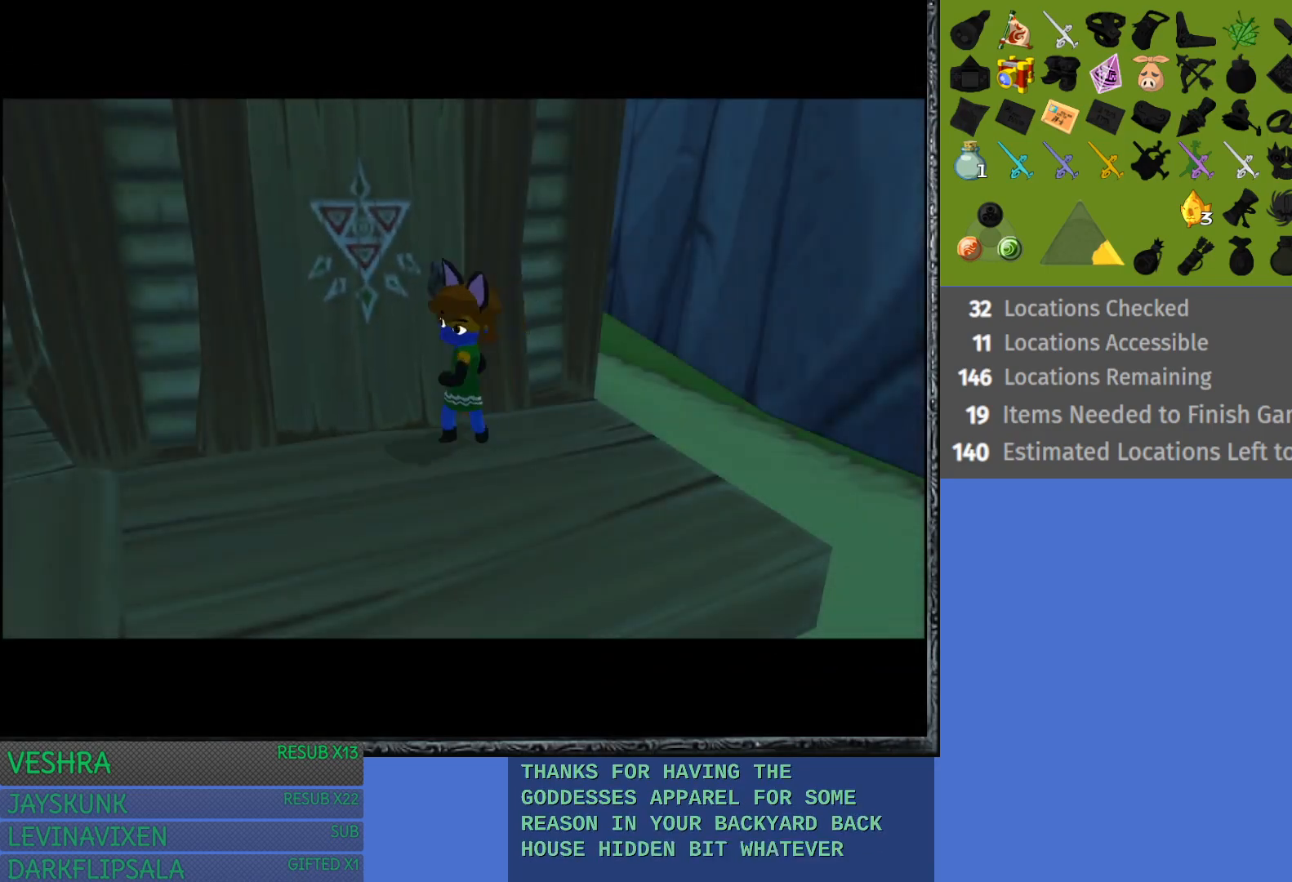
{"buttons": [], "left_stick": "down-left", "right_stick": "center", "events": []}
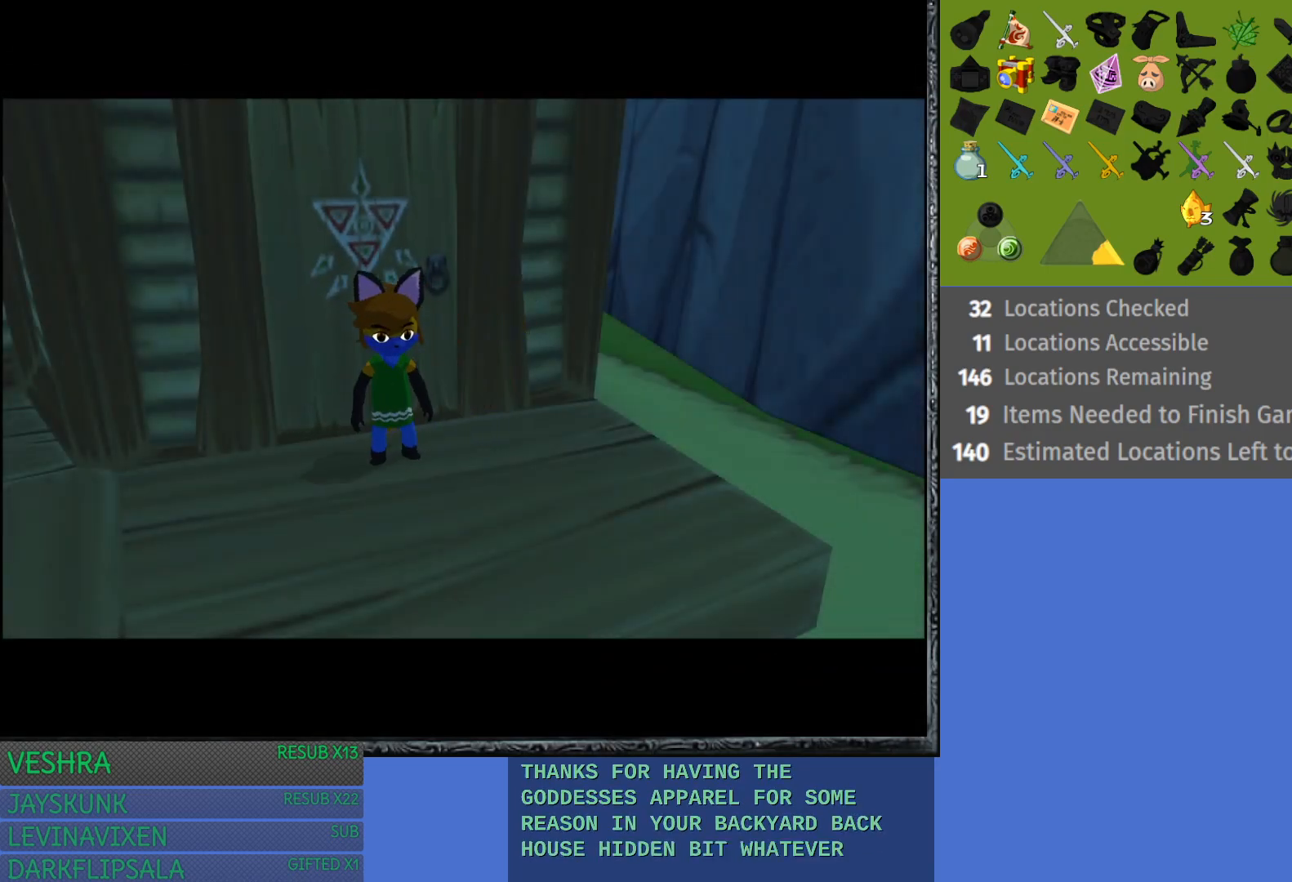
{"buttons": [], "left_stick": "left", "right_stick": "center", "events": [[417, "left_stick", "left"]]}
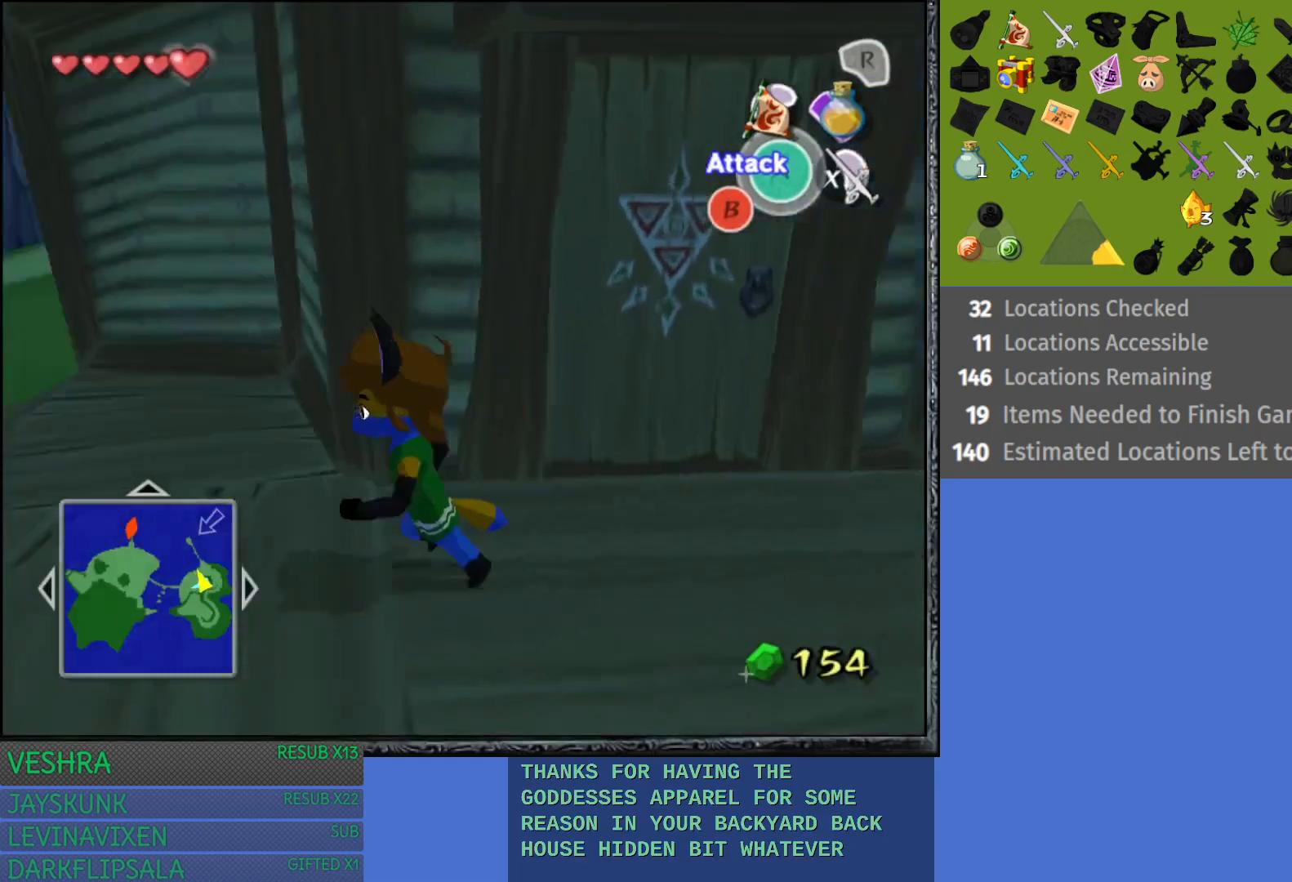
{"buttons": ["CROSS"], "left_stick": "left", "right_stick": "center", "events": [[167, "CROSS", "down"]]}
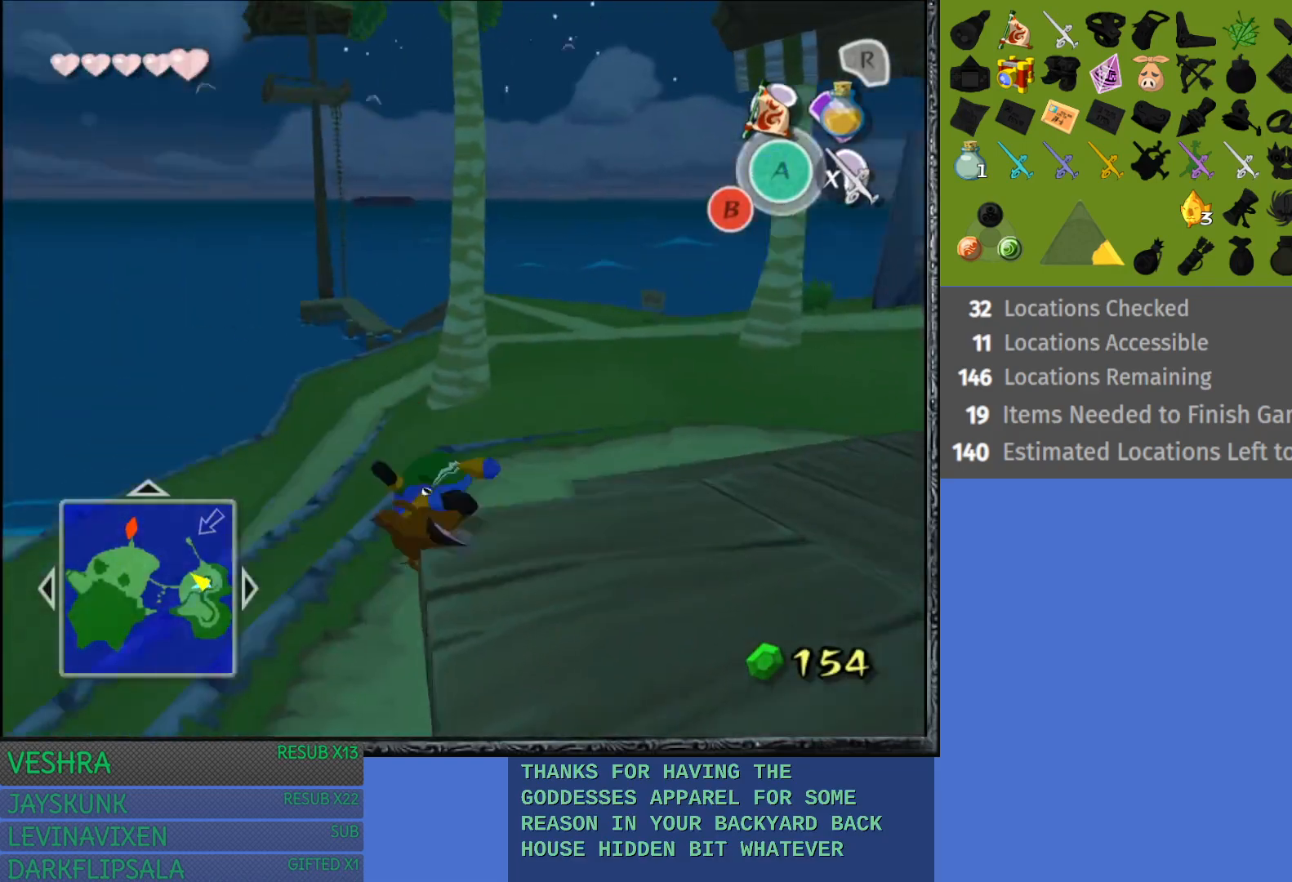
{"buttons": [], "left_stick": "up-left", "right_stick": "center", "events": [[217, "left_stick", "up-left"], [300, "CROSS", "up"]]}
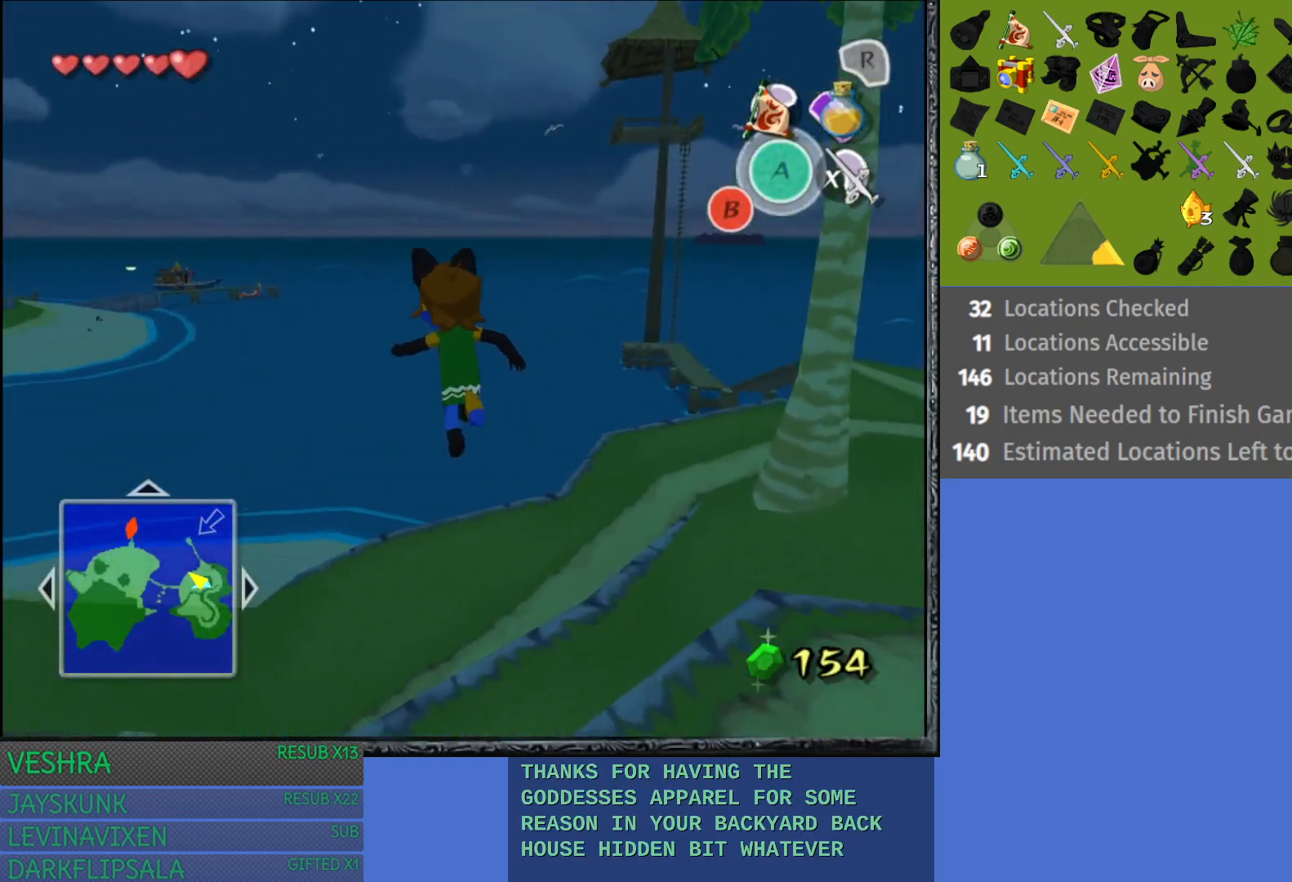
{"buttons": [], "left_stick": "up-left", "right_stick": "center", "events": []}
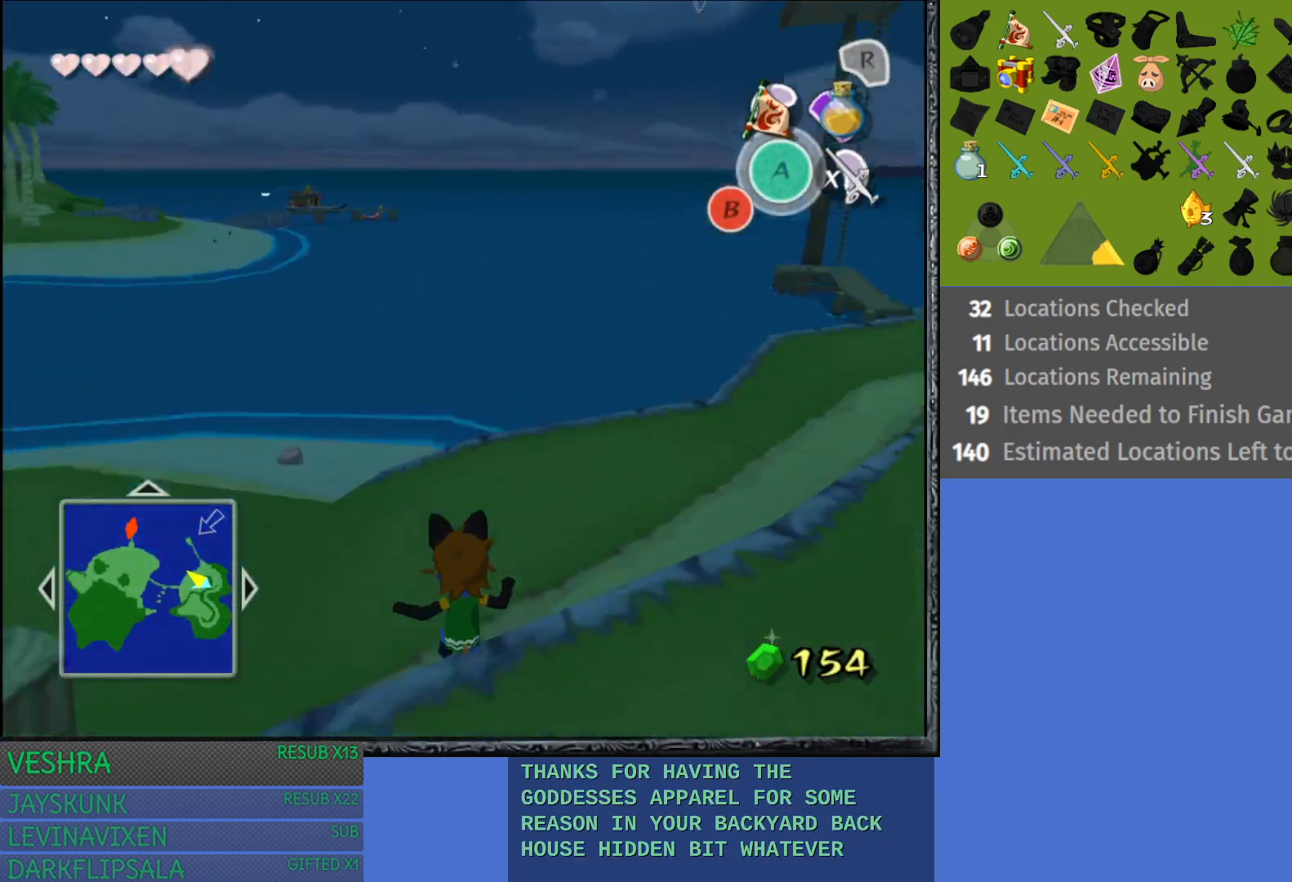
{"buttons": [], "left_stick": "up-left", "right_stick": "center", "events": []}
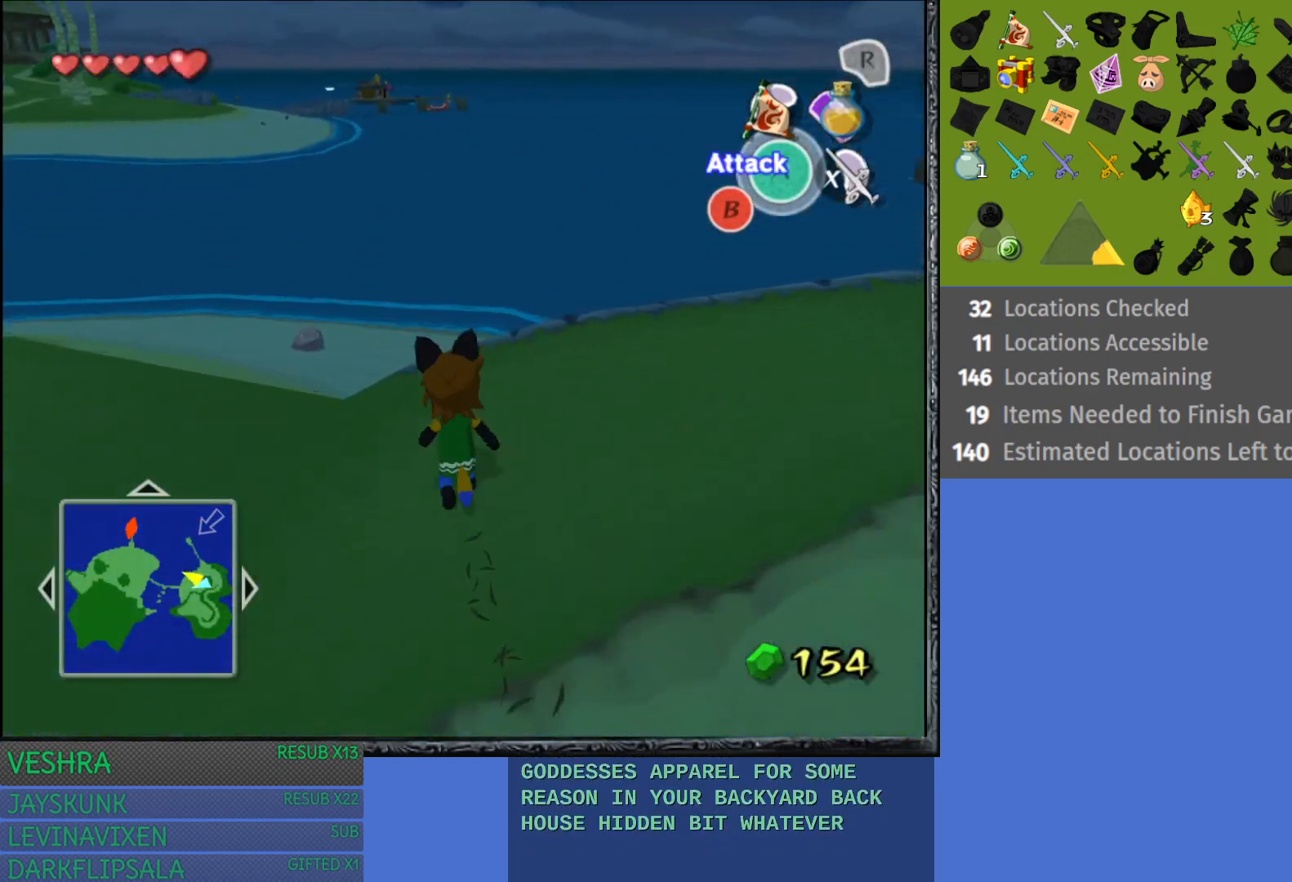
{"buttons": [], "left_stick": "up-left", "right_stick": "center", "events": []}
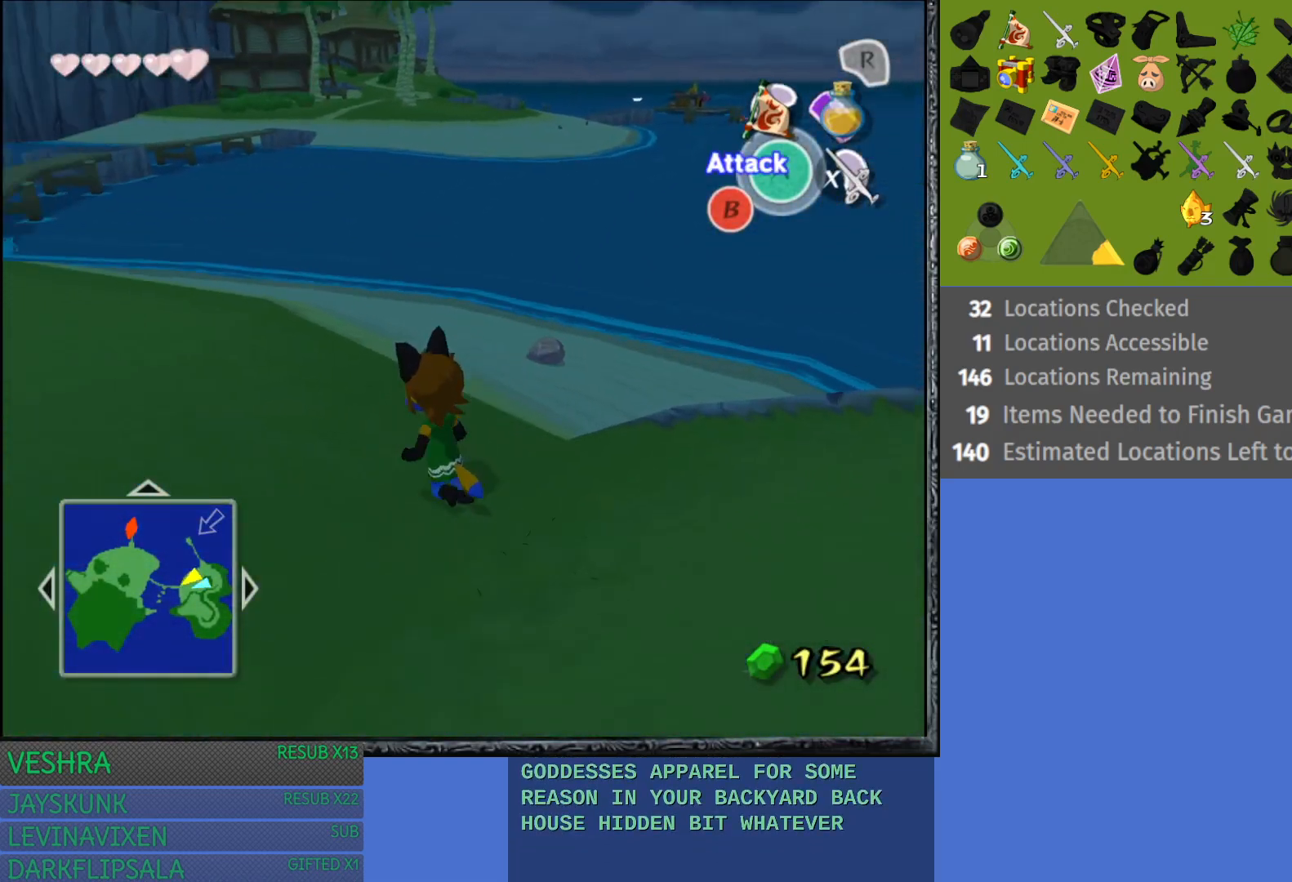
{"buttons": ["CROSS"], "left_stick": "up-left", "right_stick": "center", "events": [[383, "CROSS", "down"]]}
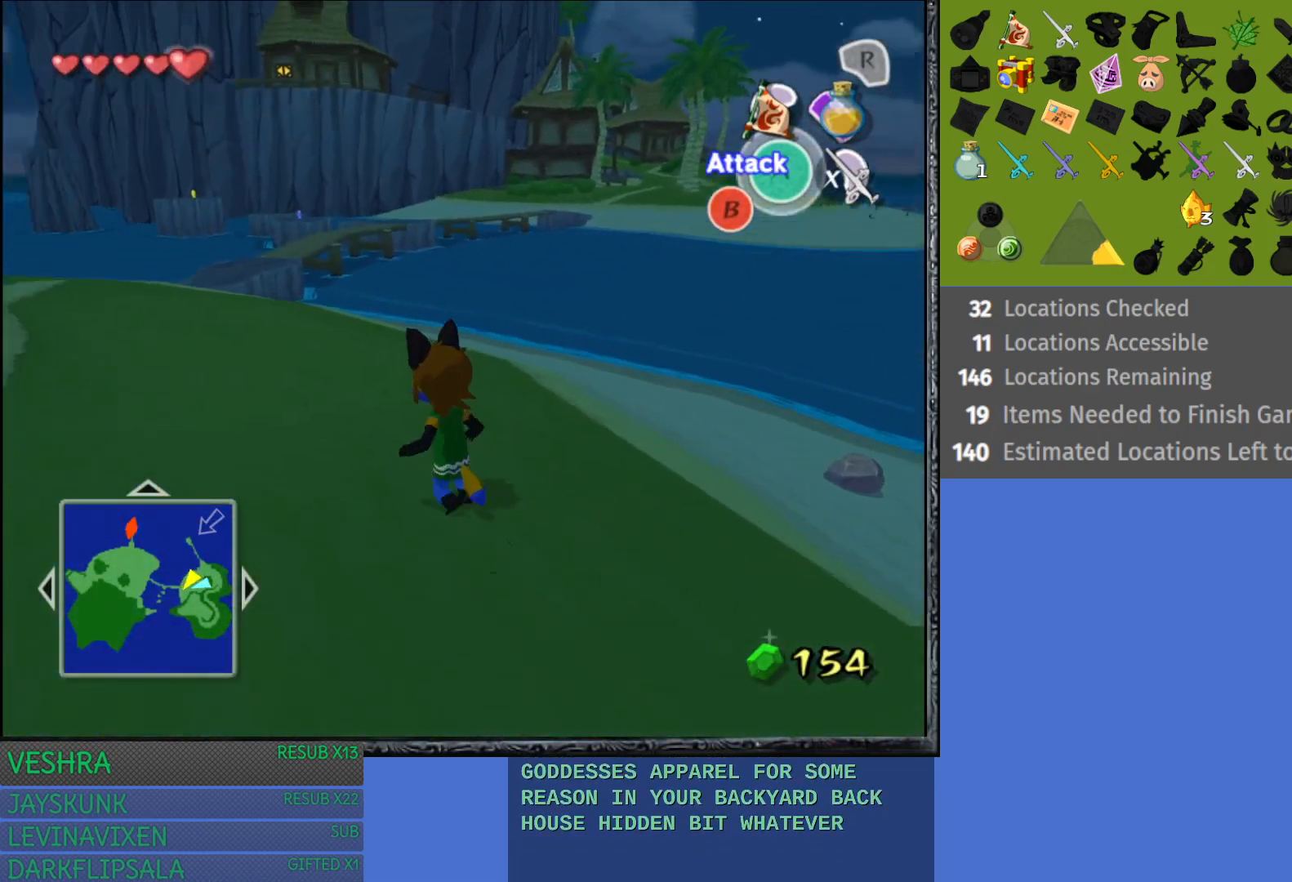
{"buttons": ["CROSS"], "left_stick": "up", "right_stick": "center", "events": [[67, "CROSS", "up"], [383, "left_stick", "up"], [400, "CROSS", "down"]]}
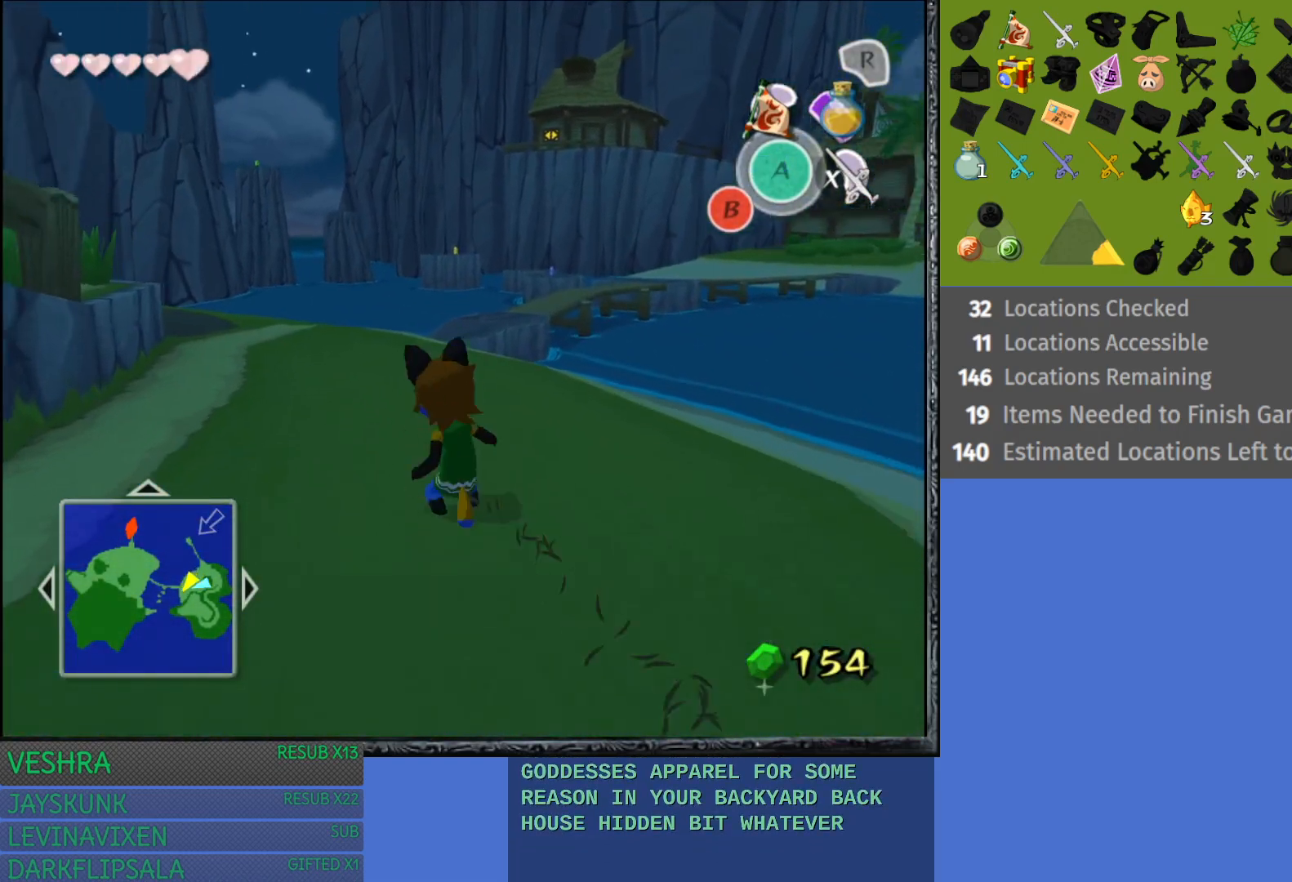
{"buttons": ["CROSS"], "left_stick": "up", "right_stick": "center", "events": [[283, "CROSS", "up"], [450, "CROSS", "down"]]}
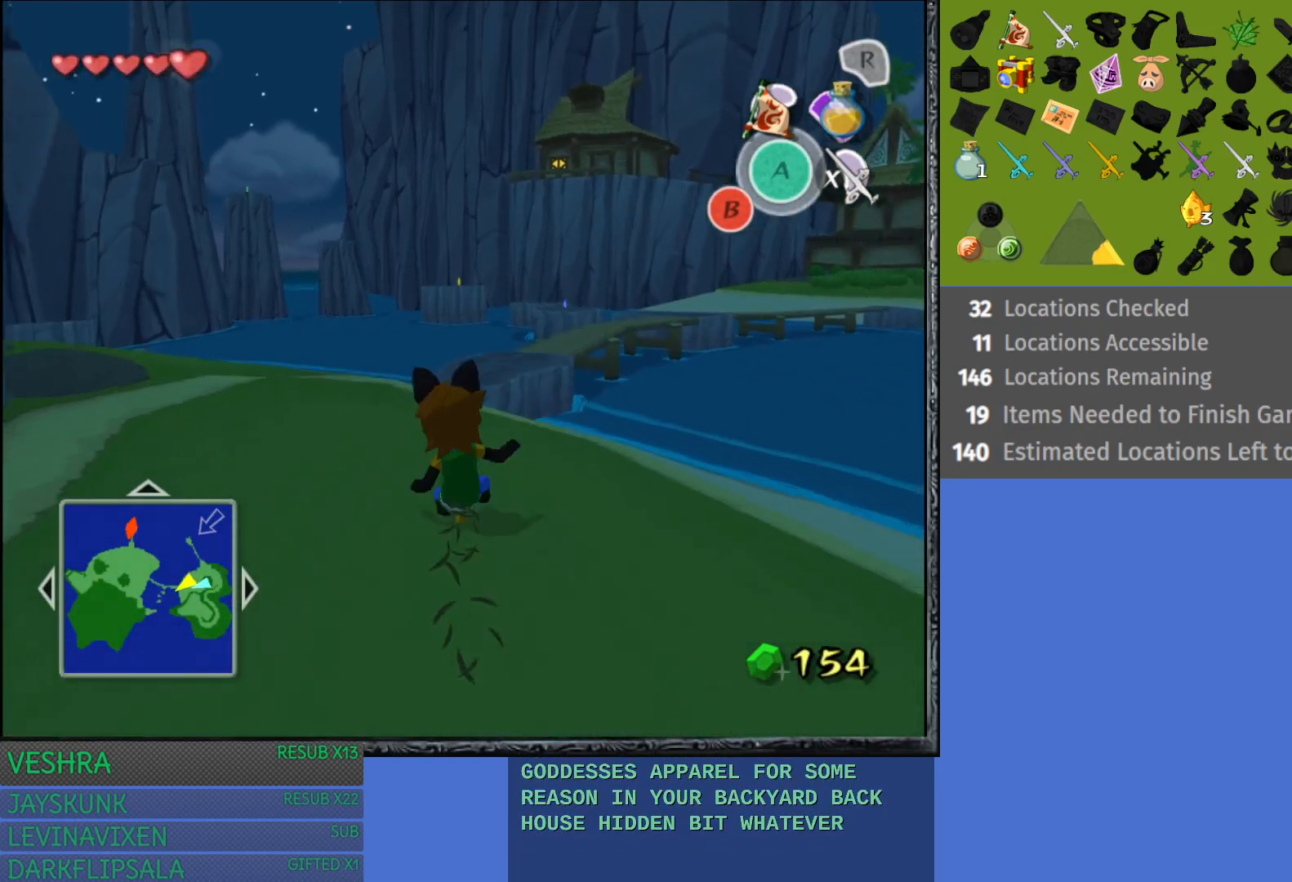
{"buttons": ["CROSS"], "left_stick": "up", "right_stick": "center", "events": [[317, "CROSS", "up"], [483, "CROSS", "down"]]}
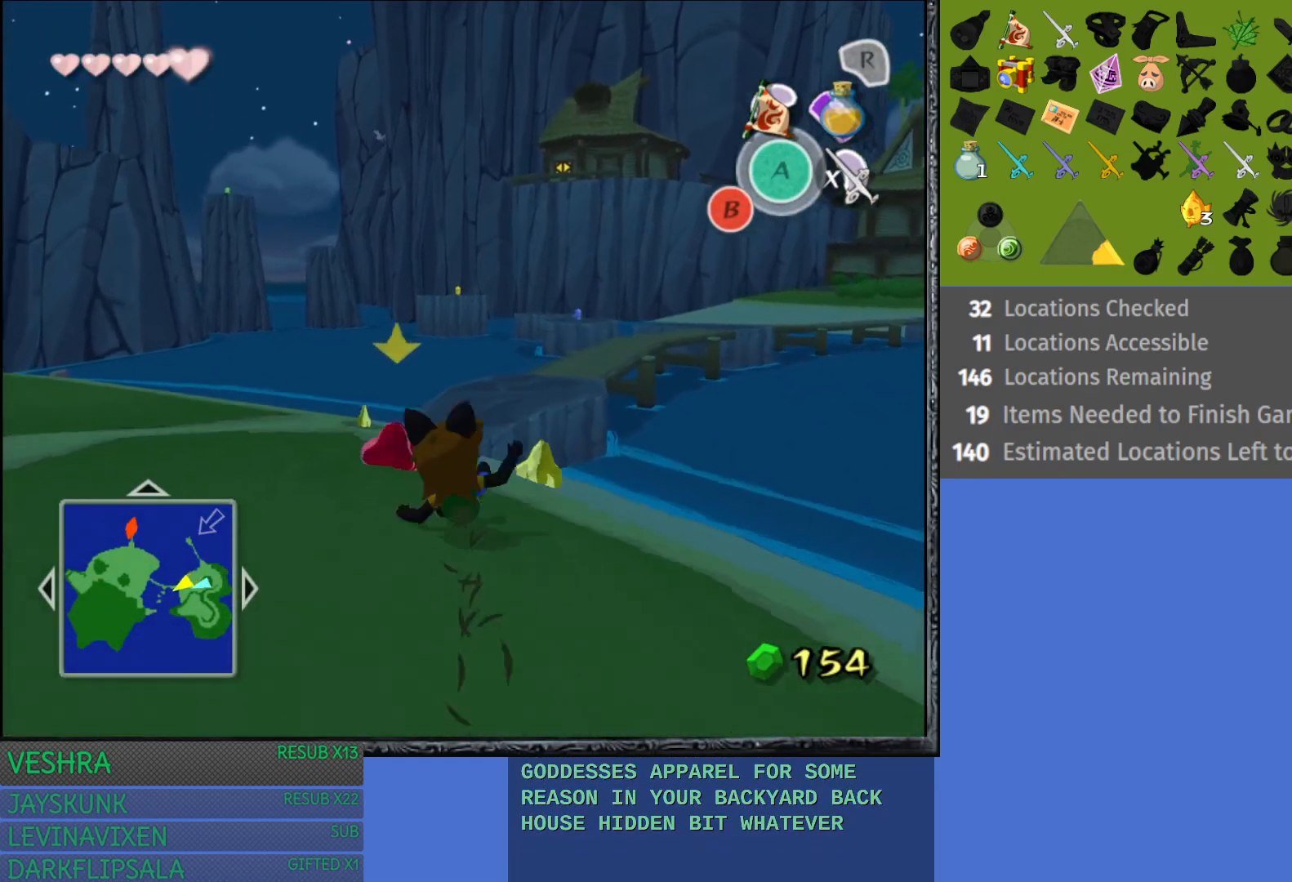
{"buttons": [], "left_stick": "up", "right_stick": "center", "events": [[433, "CROSS", "up"]]}
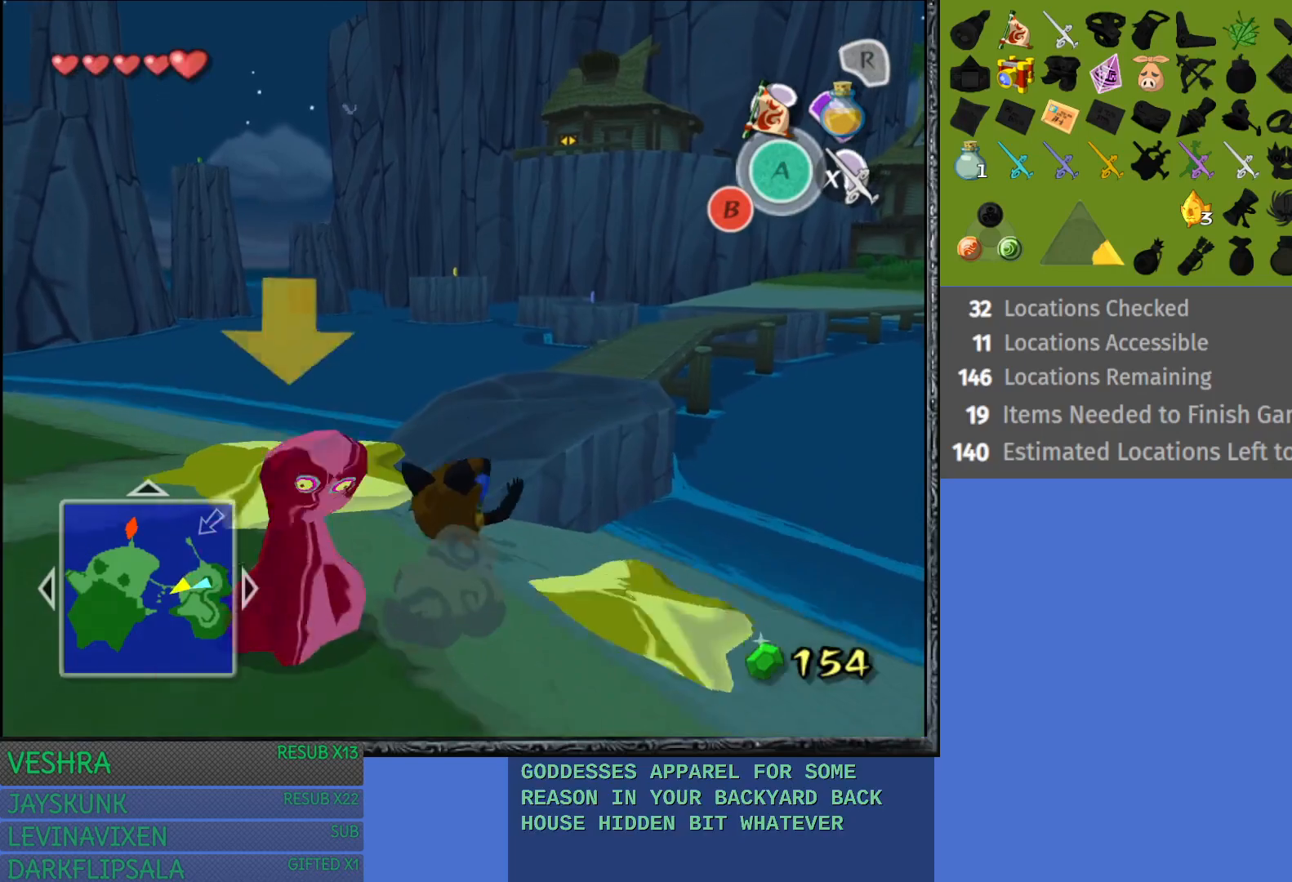
{"buttons": [], "left_stick": "up", "right_stick": "center", "events": []}
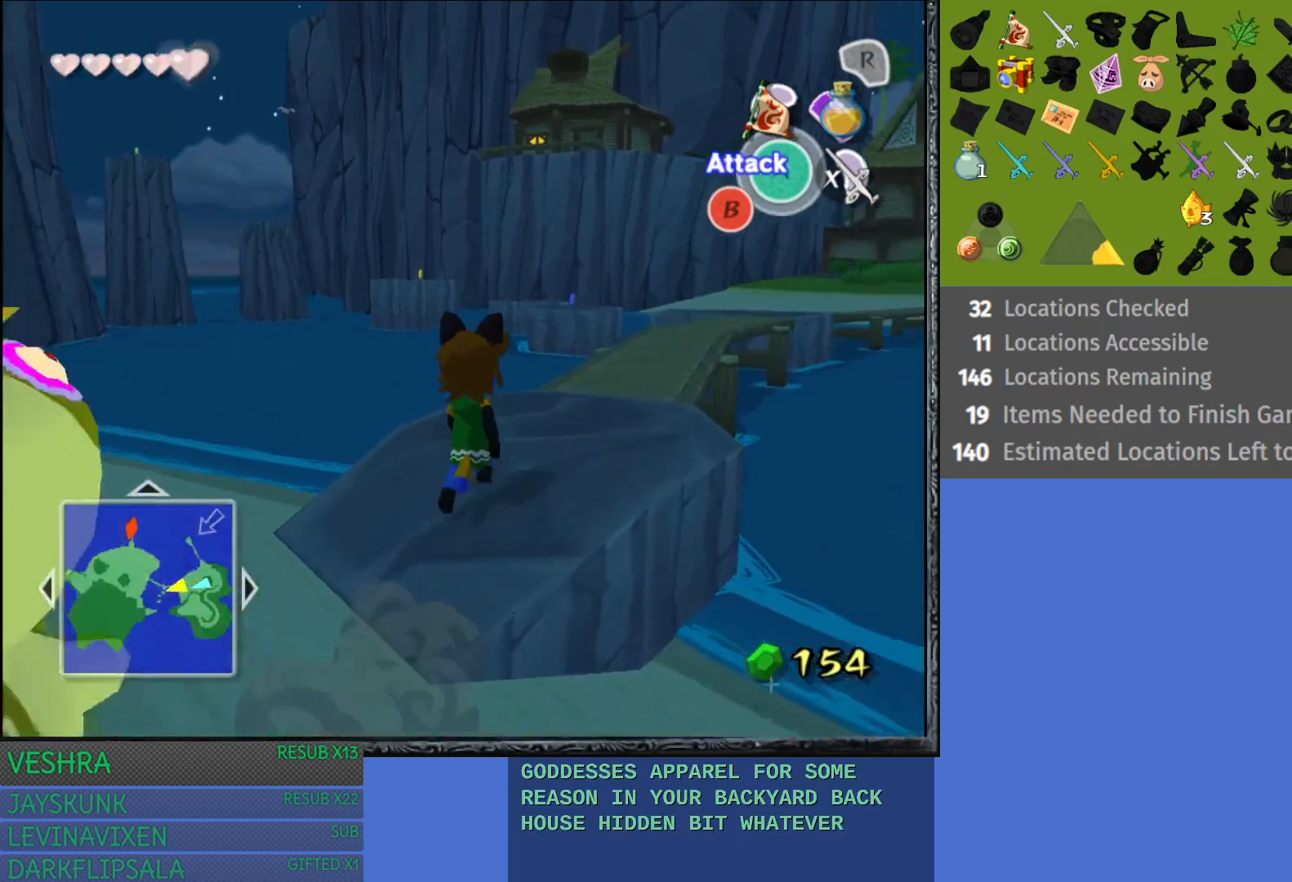
{"buttons": [], "left_stick": "up", "right_stick": "center", "events": []}
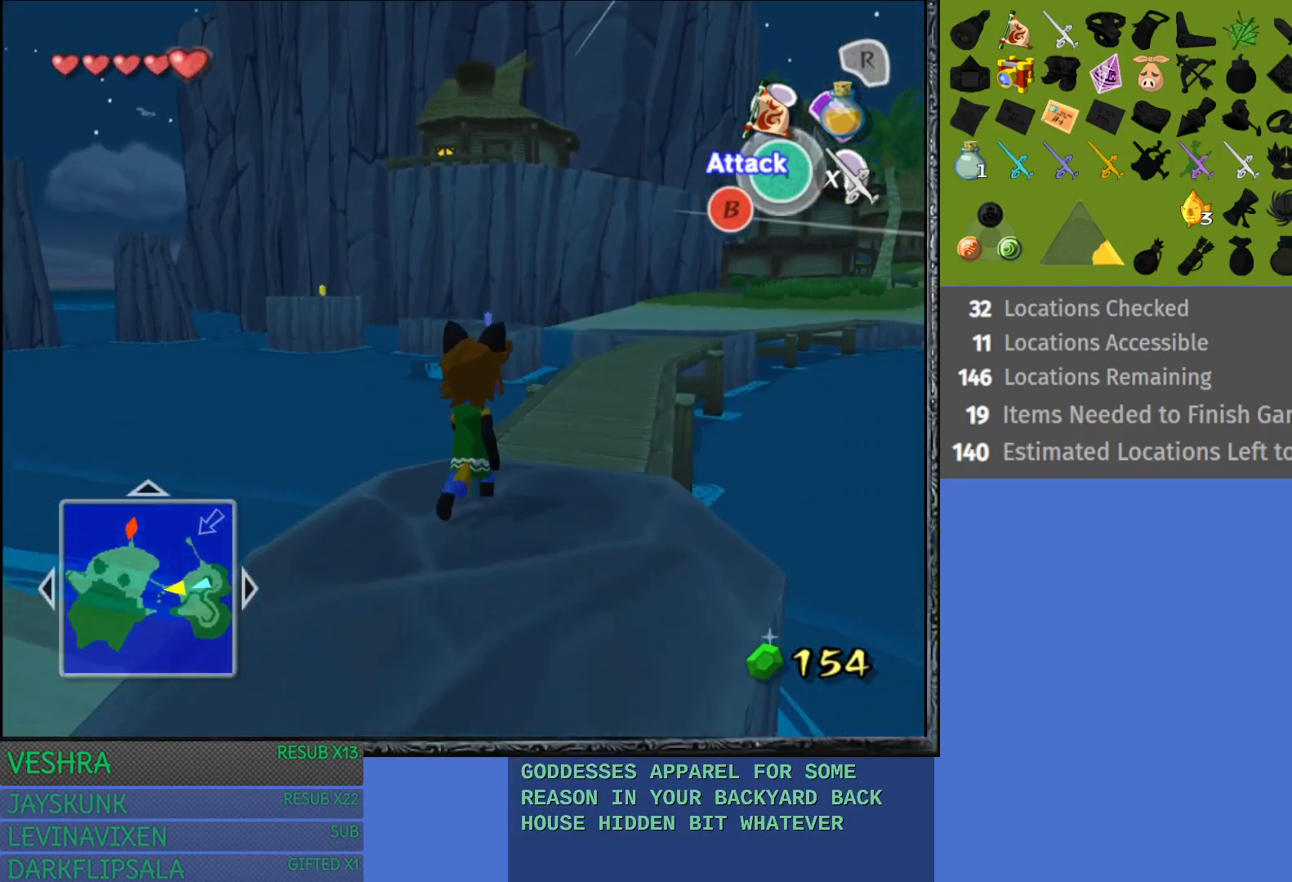
{"buttons": [], "left_stick": "up", "right_stick": "center", "events": []}
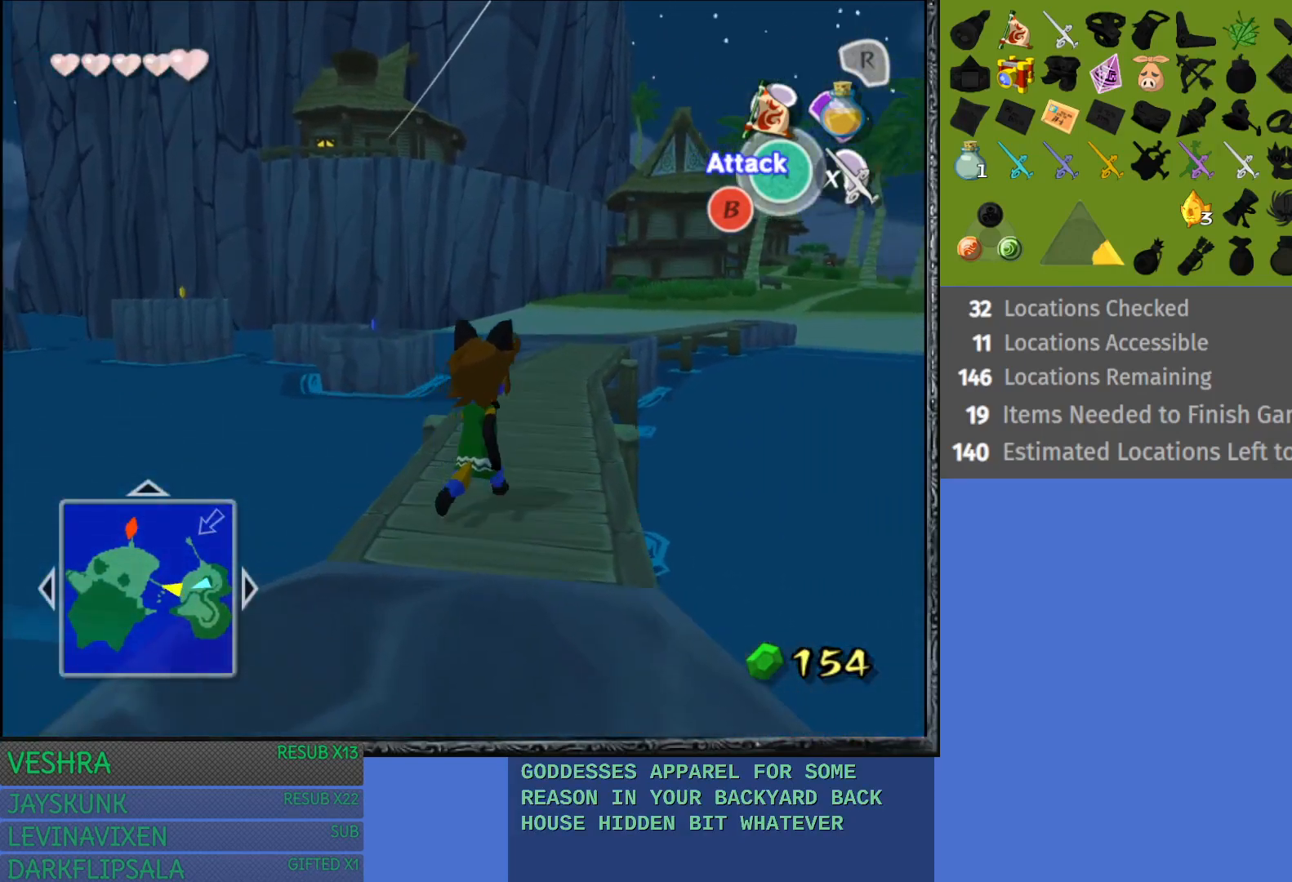
{"buttons": [], "left_stick": "up", "right_stick": "center", "events": []}
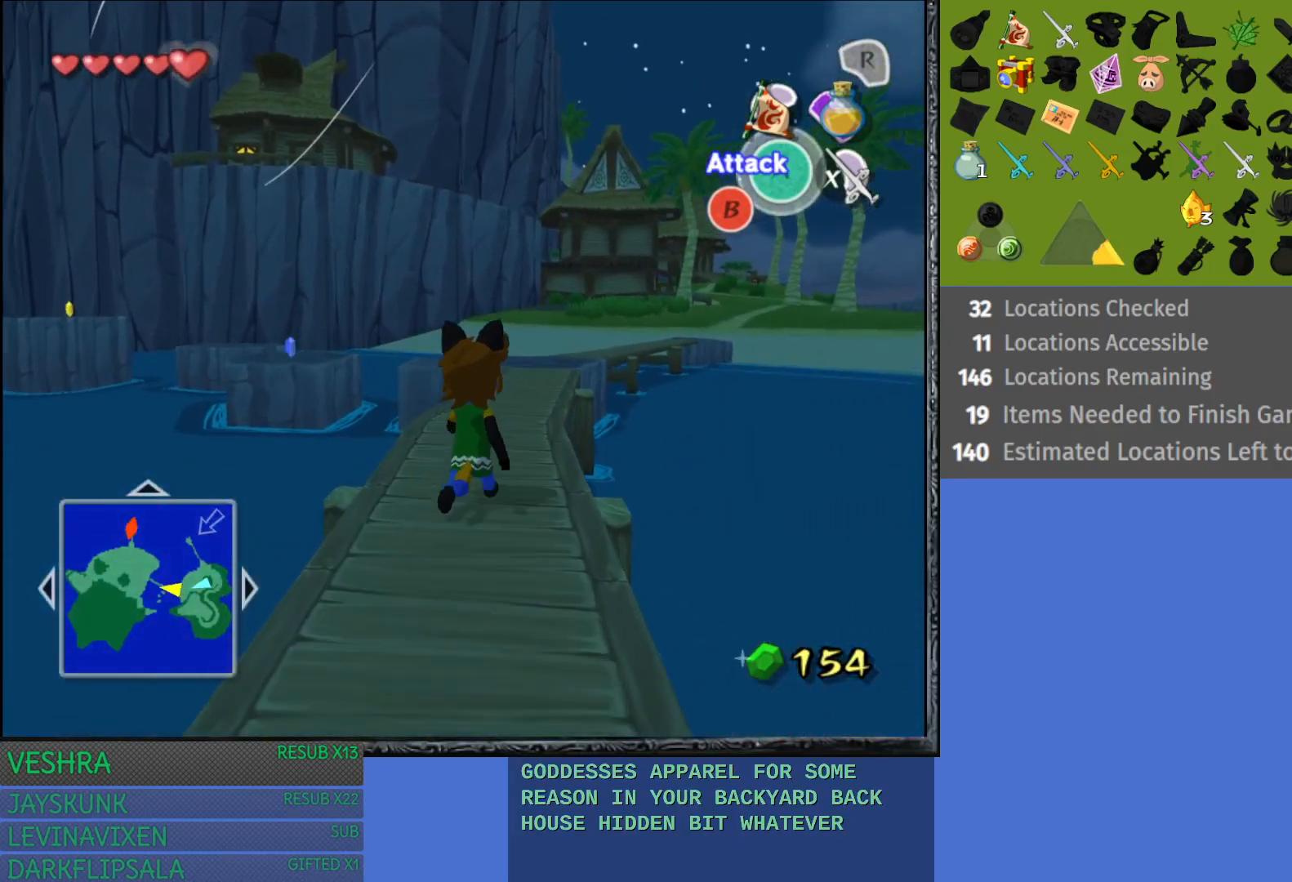
{"buttons": [], "left_stick": "up", "right_stick": "center", "events": []}
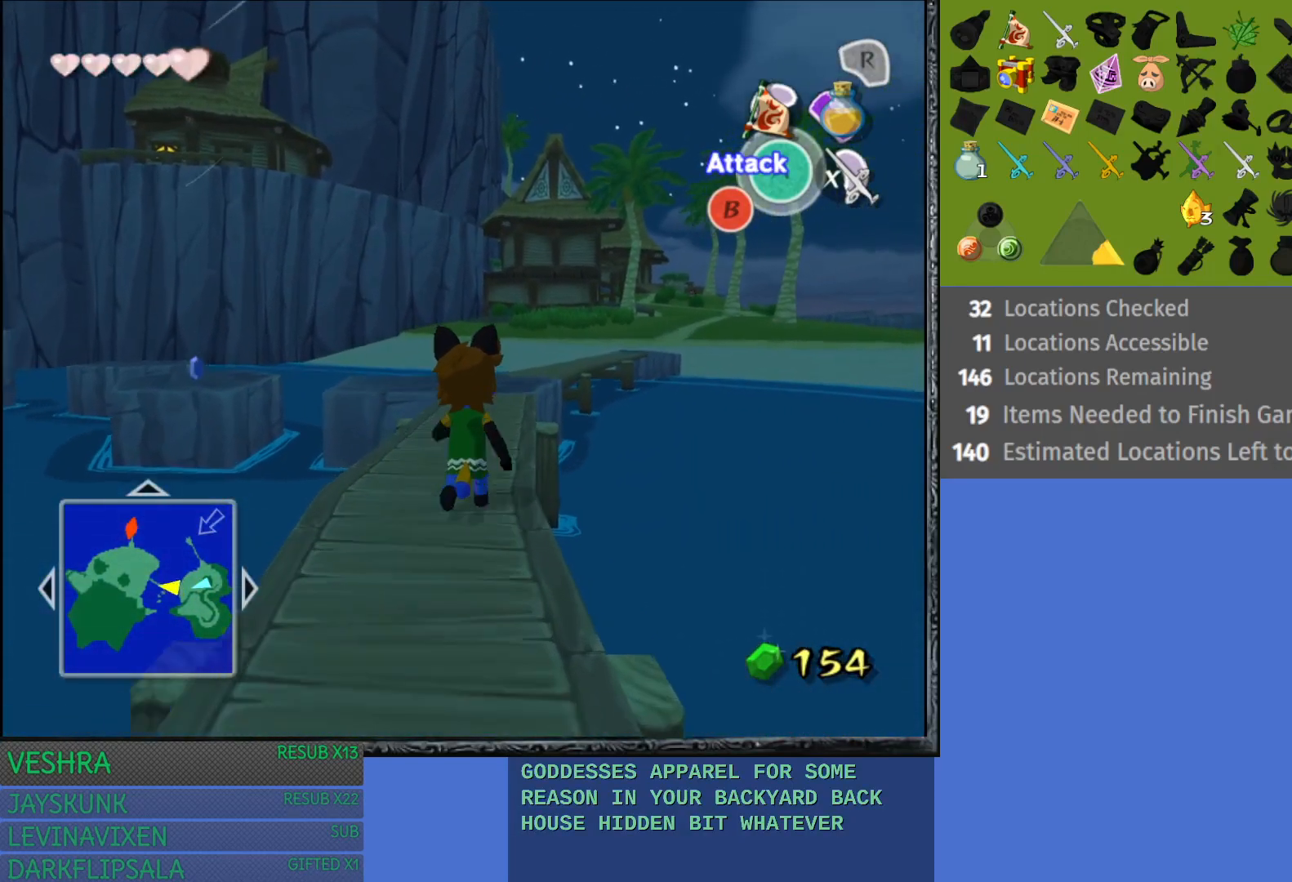
{"buttons": [], "left_stick": "up", "right_stick": "center", "events": [[167, "CROSS", "down"], [417, "CROSS", "up"]]}
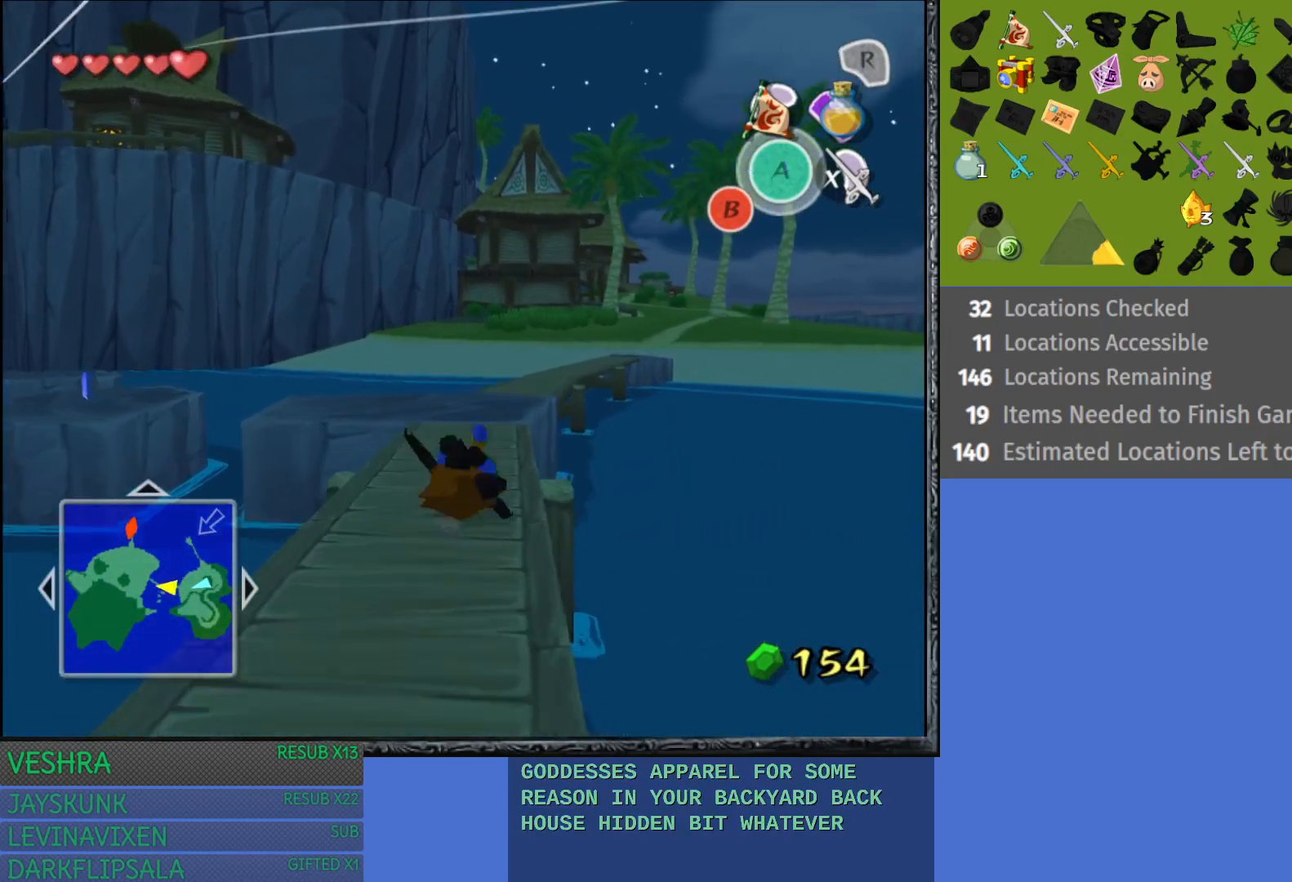
{"buttons": ["CROSS"], "left_stick": "up", "right_stick": "center", "events": [[167, "CROSS", "down"]]}
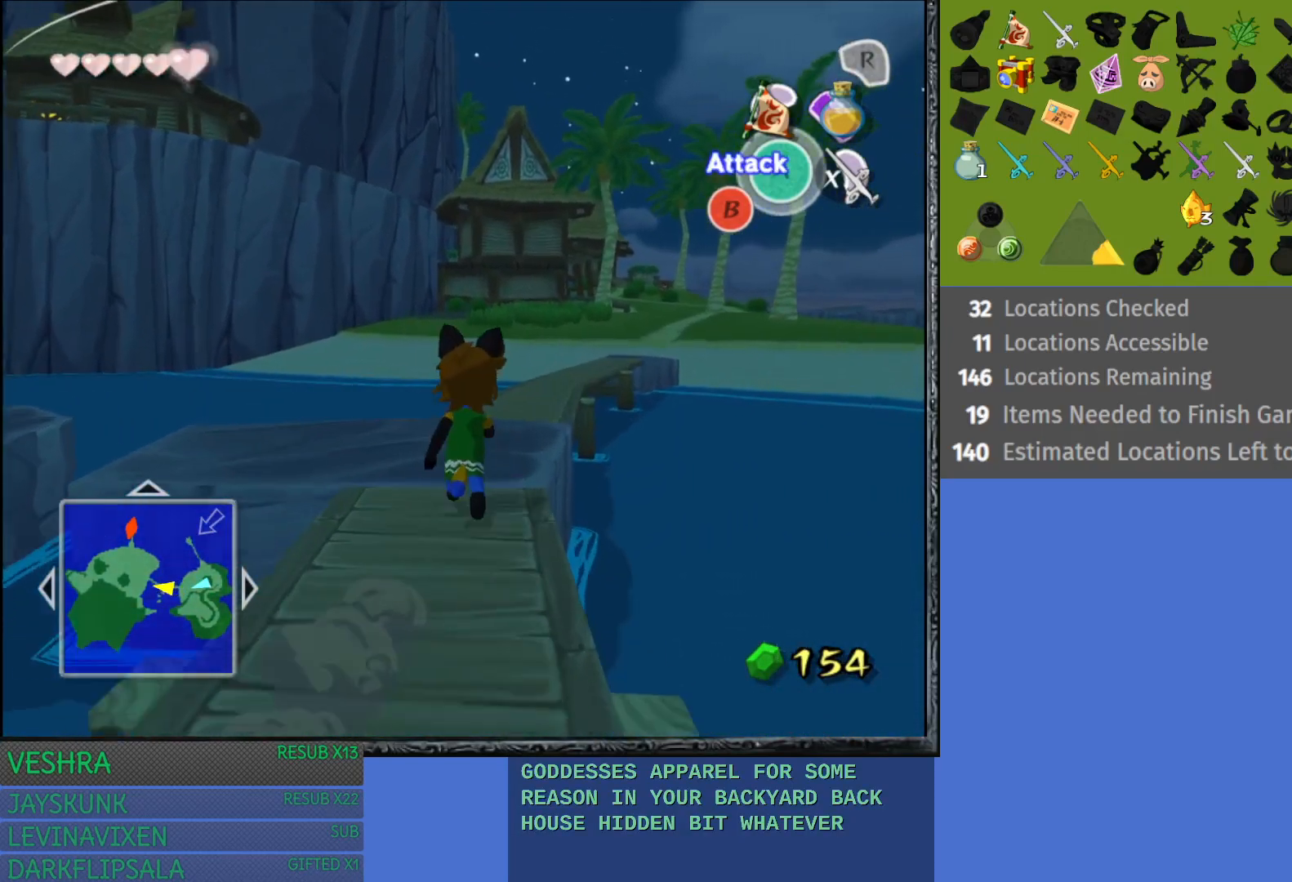
{"buttons": [], "left_stick": "up", "right_stick": "center", "events": [[117, "CROSS", "up"], [217, "left_stick", "up-right"], [417, "left_stick", "up"]]}
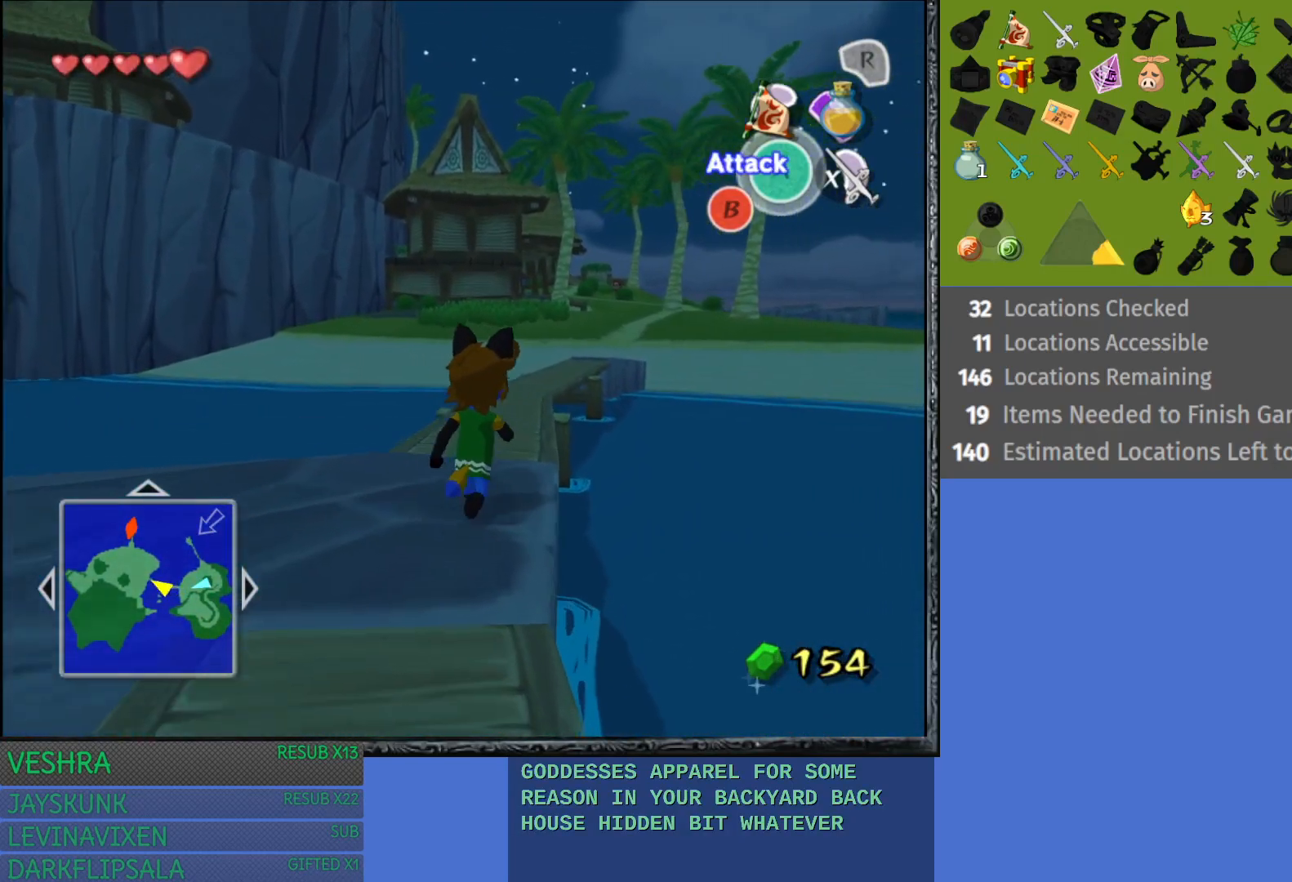
{"buttons": [], "left_stick": "up", "right_stick": "center", "events": []}
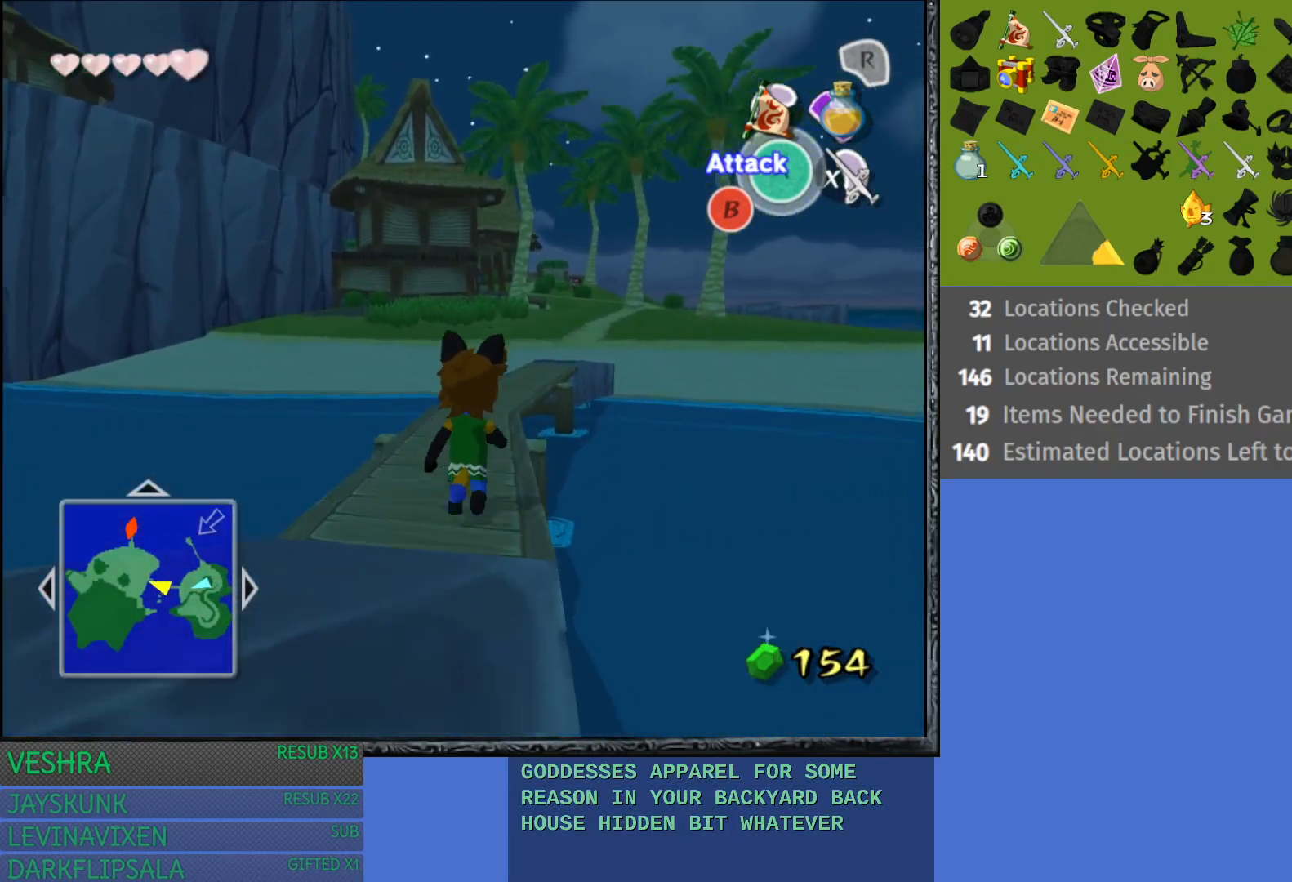
{"buttons": ["CROSS"], "left_stick": "up", "right_stick": "center", "events": [[150, "CROSS", "down"]]}
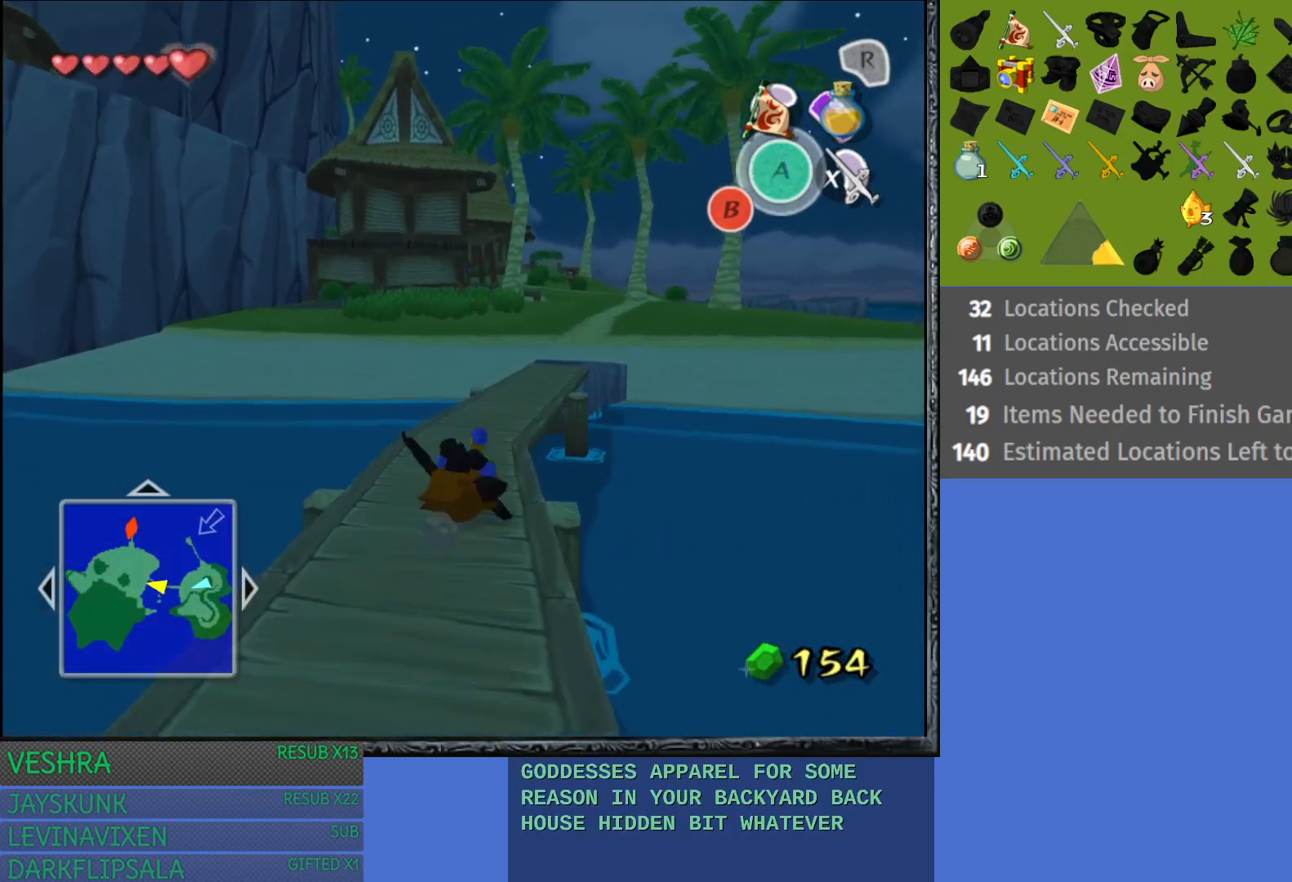
{"buttons": [], "left_stick": "up", "right_stick": "center", "events": [[117, "CROSS", "up"]]}
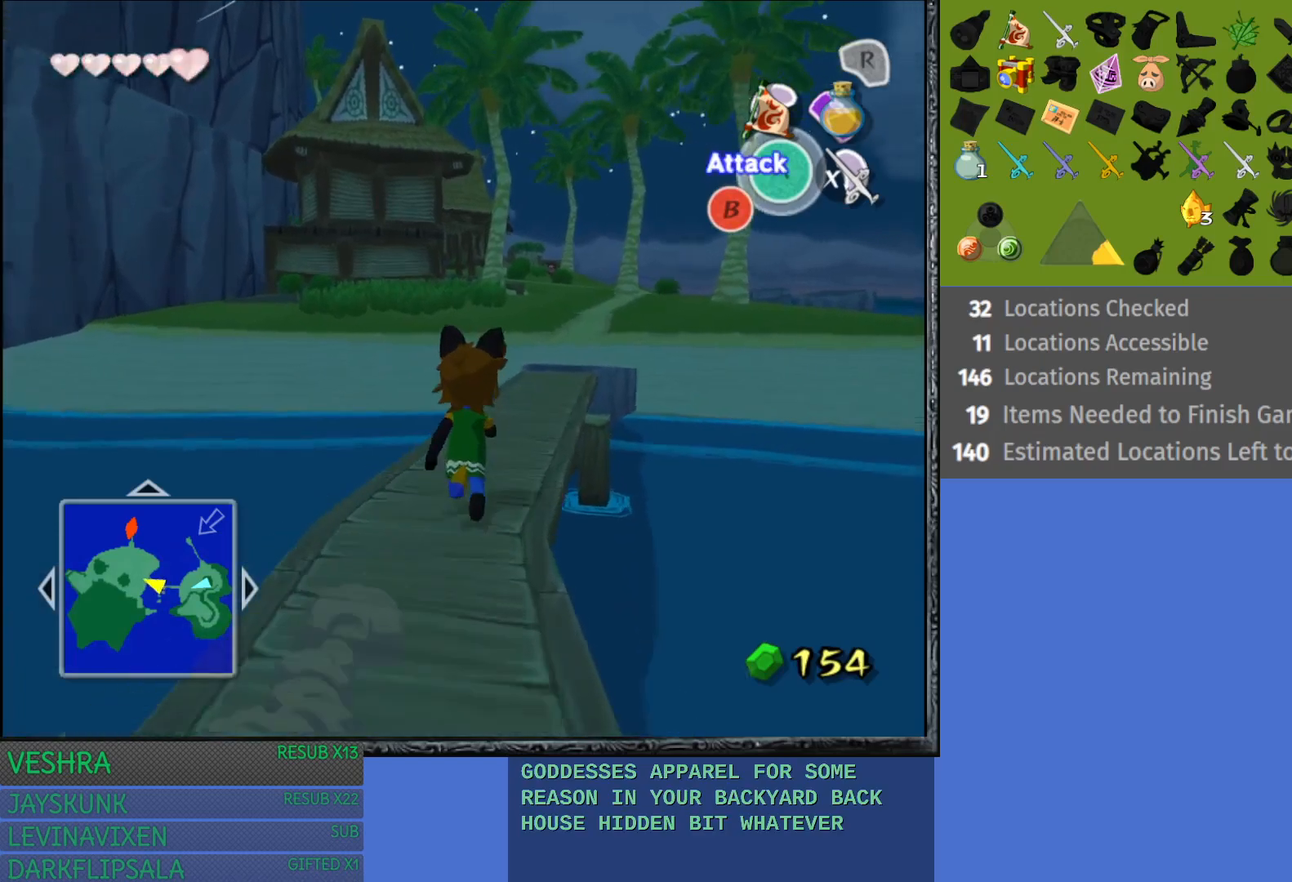
{"buttons": [], "left_stick": "up-right", "right_stick": "center", "events": [[467, "left_stick", "up-right"]]}
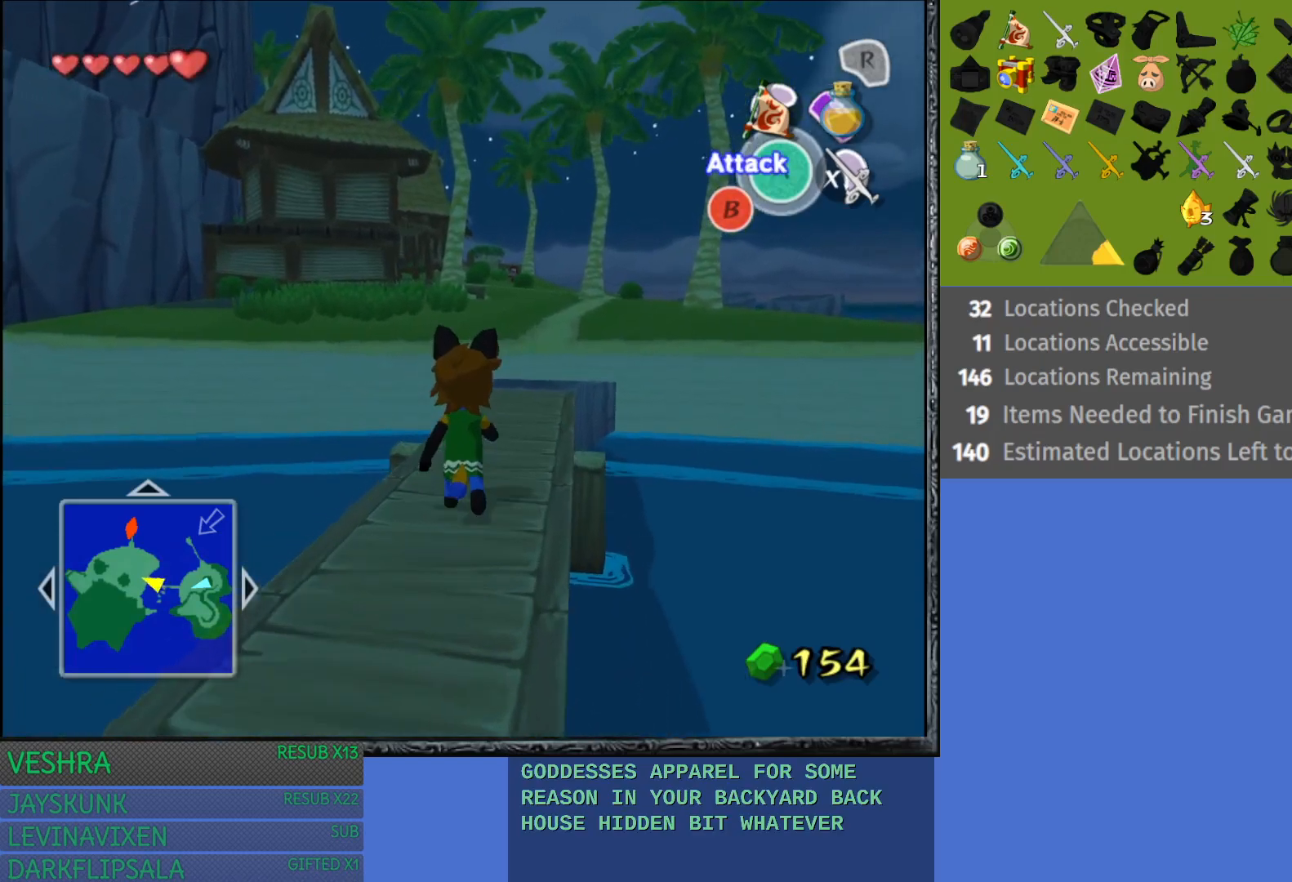
{"buttons": [], "left_stick": "up", "right_stick": "center", "events": [[133, "left_stick", "up"], [283, "CROSS", "down"], [450, "CROSS", "up"]]}
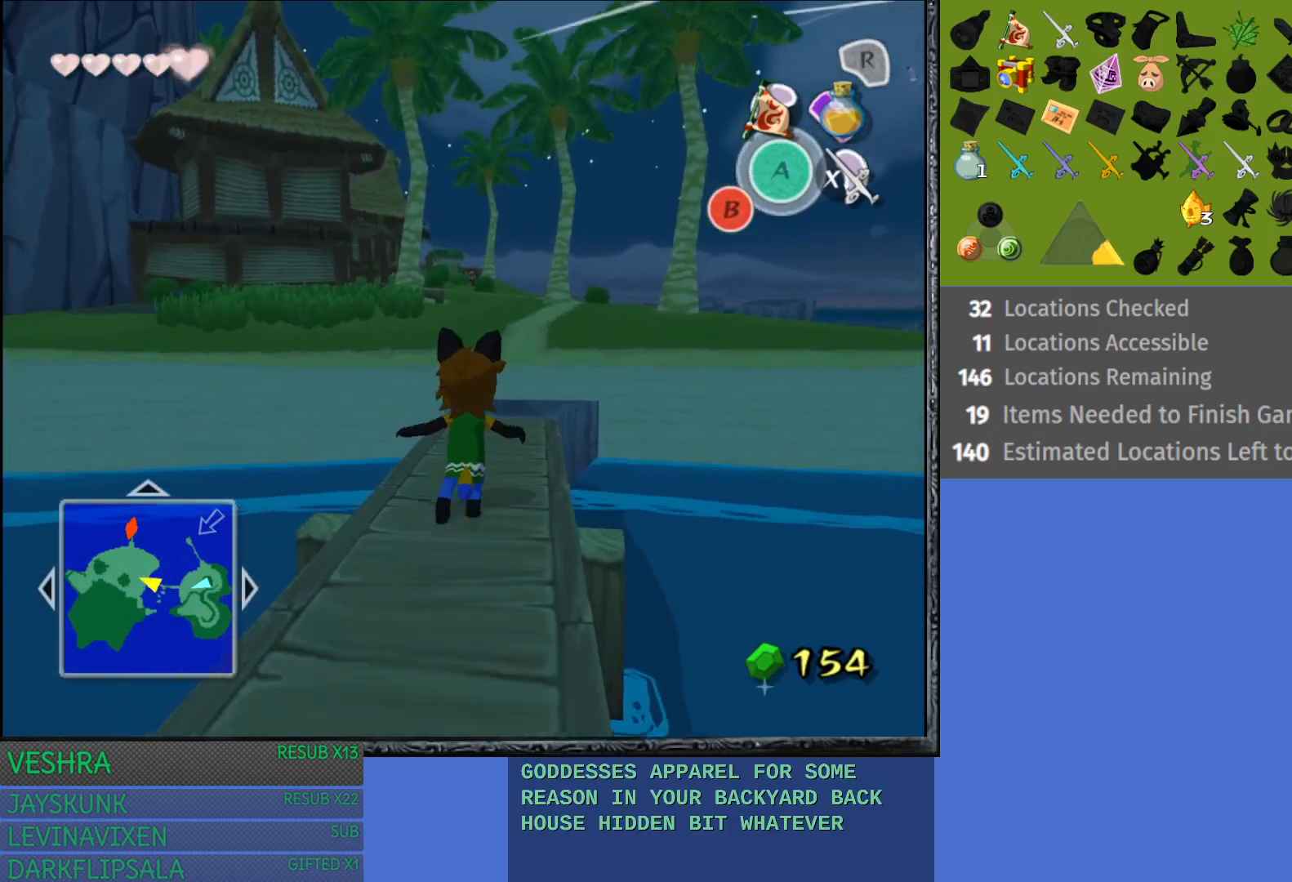
{"buttons": [], "left_stick": "up-right", "right_stick": "center", "events": [[17, "CROSS", "down"], [117, "CROSS", "up"], [117, "left_stick", "up-right"], [217, "CROSS", "down"], [283, "CROSS", "up"], [383, "CROSS", "down"], [467, "CROSS", "up"]]}
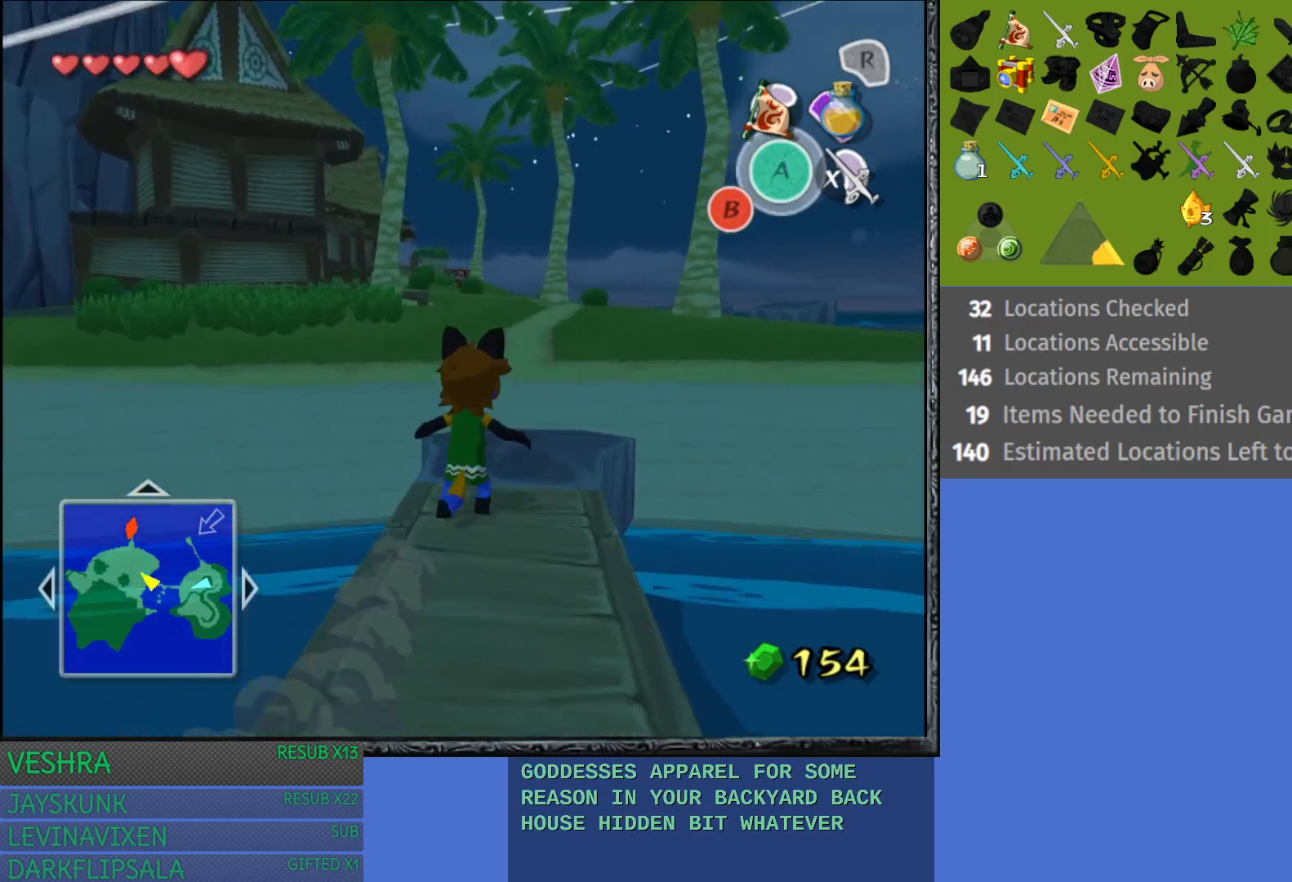
{"buttons": [], "left_stick": "up-right", "right_stick": "center", "events": [[50, "CROSS", "down"], [150, "CROSS", "up"], [217, "CROSS", "down"], [333, "CROSS", "up"], [417, "CROSS", "down"], [500, "CROSS", "up"]]}
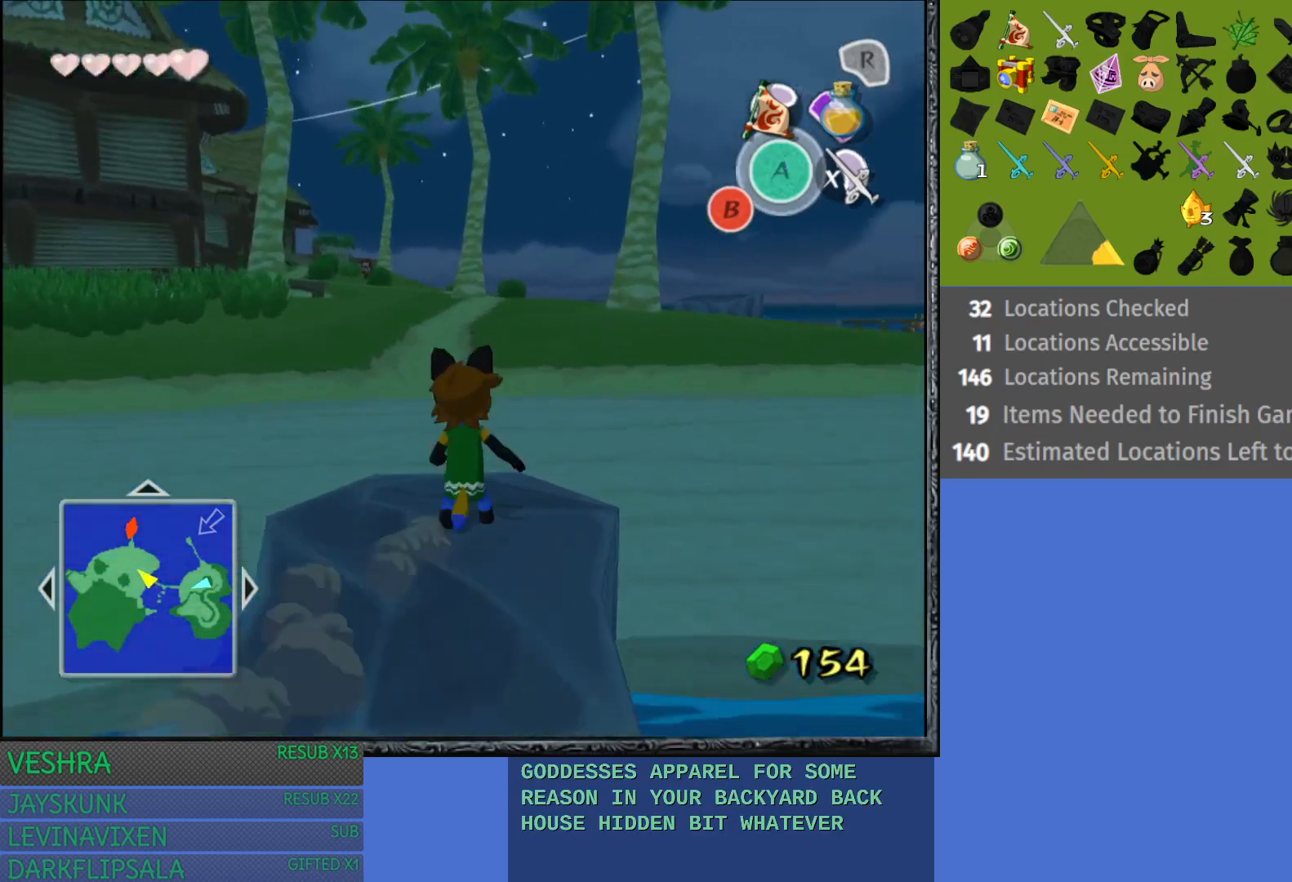
{"buttons": ["CROSS"], "left_stick": "up-right", "right_stick": "center", "events": [[117, "CROSS", "down"], [183, "CROSS", "up"], [267, "CROSS", "down"], [400, "CROSS", "up"], [450, "CROSS", "down"]]}
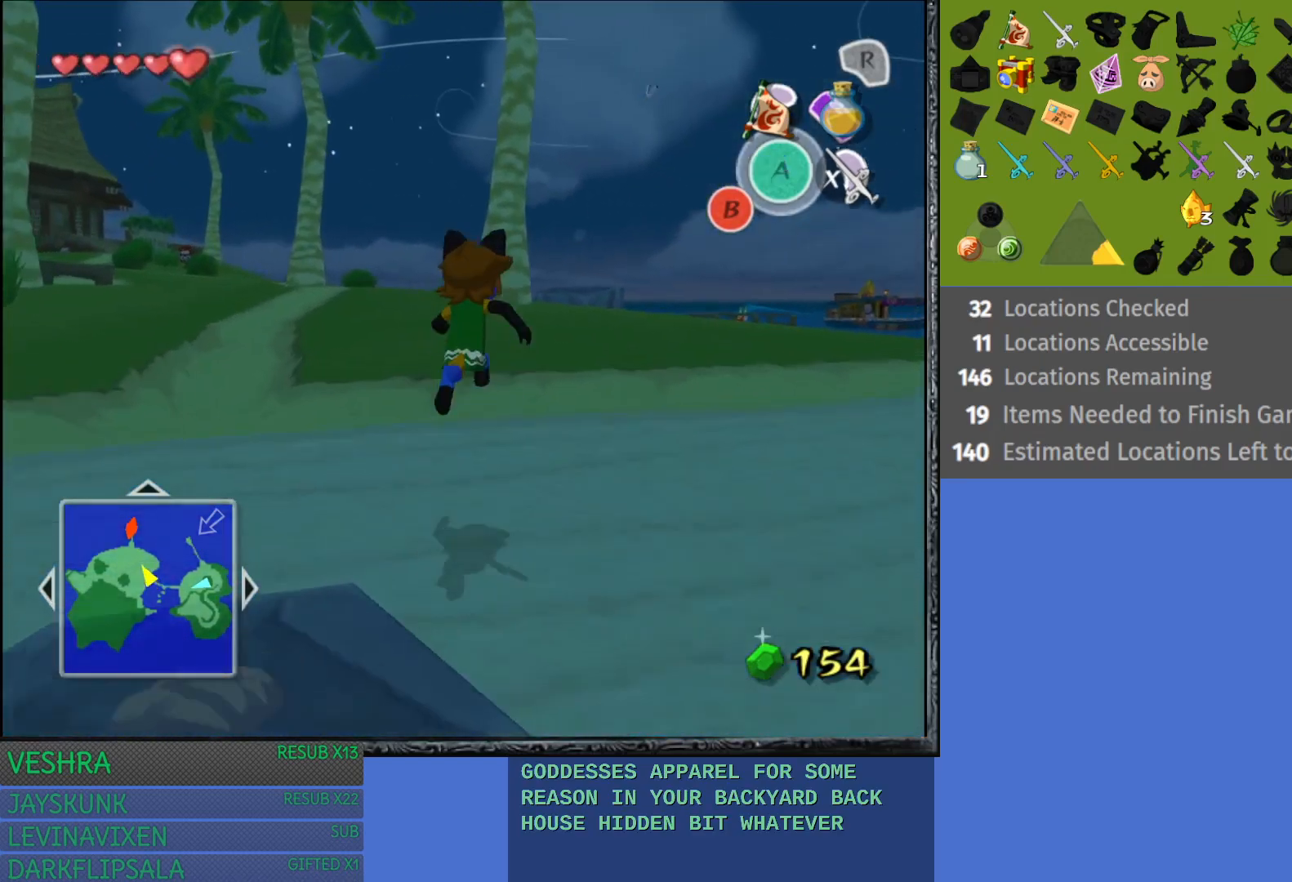
{"buttons": [], "left_stick": "up-right", "right_stick": "center", "events": [[83, "CROSS", "up"], [150, "CROSS", "down"], [267, "CROSS", "up"], [350, "CROSS", "down"], [467, "CROSS", "up"]]}
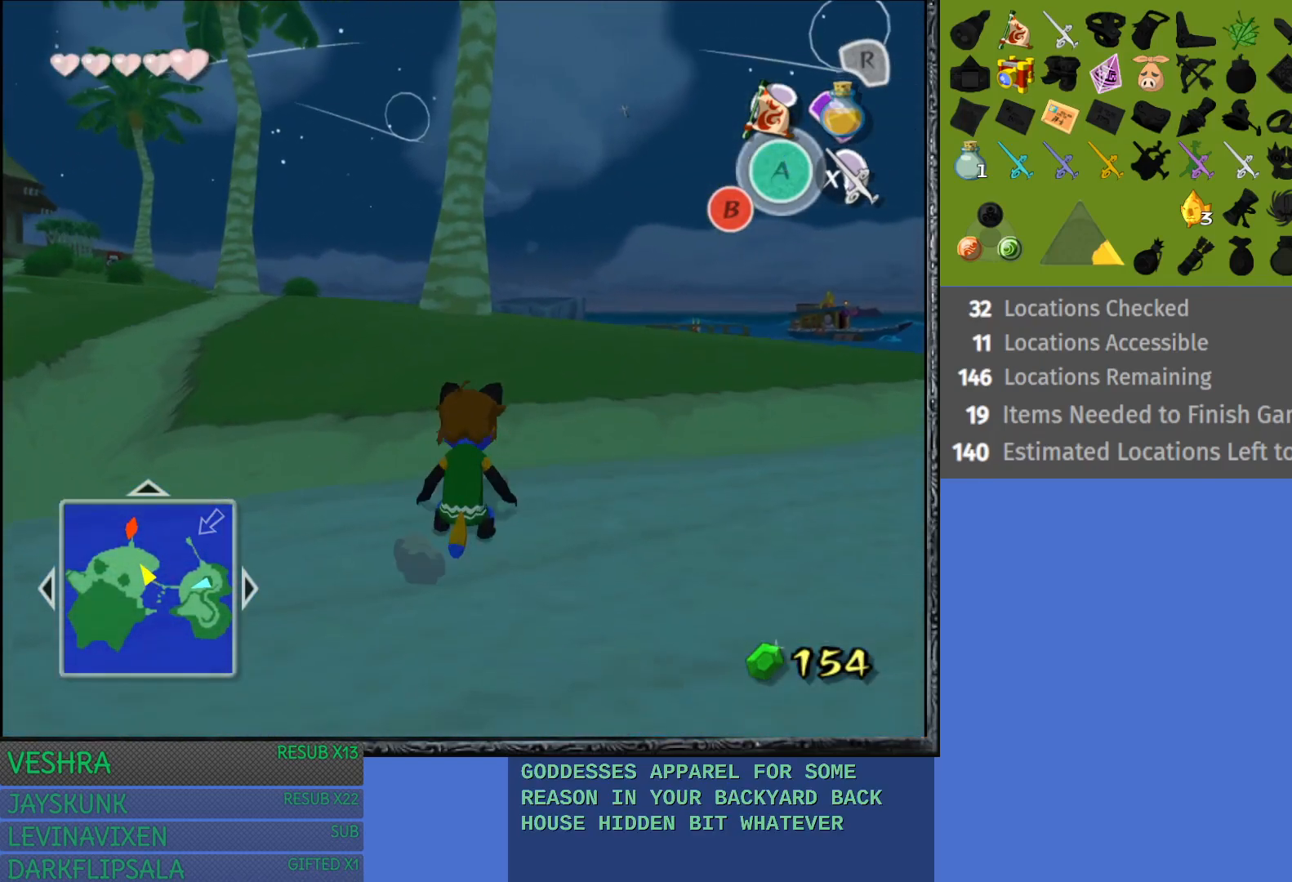
{"buttons": ["CROSS"], "left_stick": "up", "right_stick": "center", "events": [[50, "CROSS", "down"], [150, "CROSS", "up"], [250, "CROSS", "down"], [333, "CROSS", "up"], [350, "left_stick", "up"], [450, "CROSS", "down"]]}